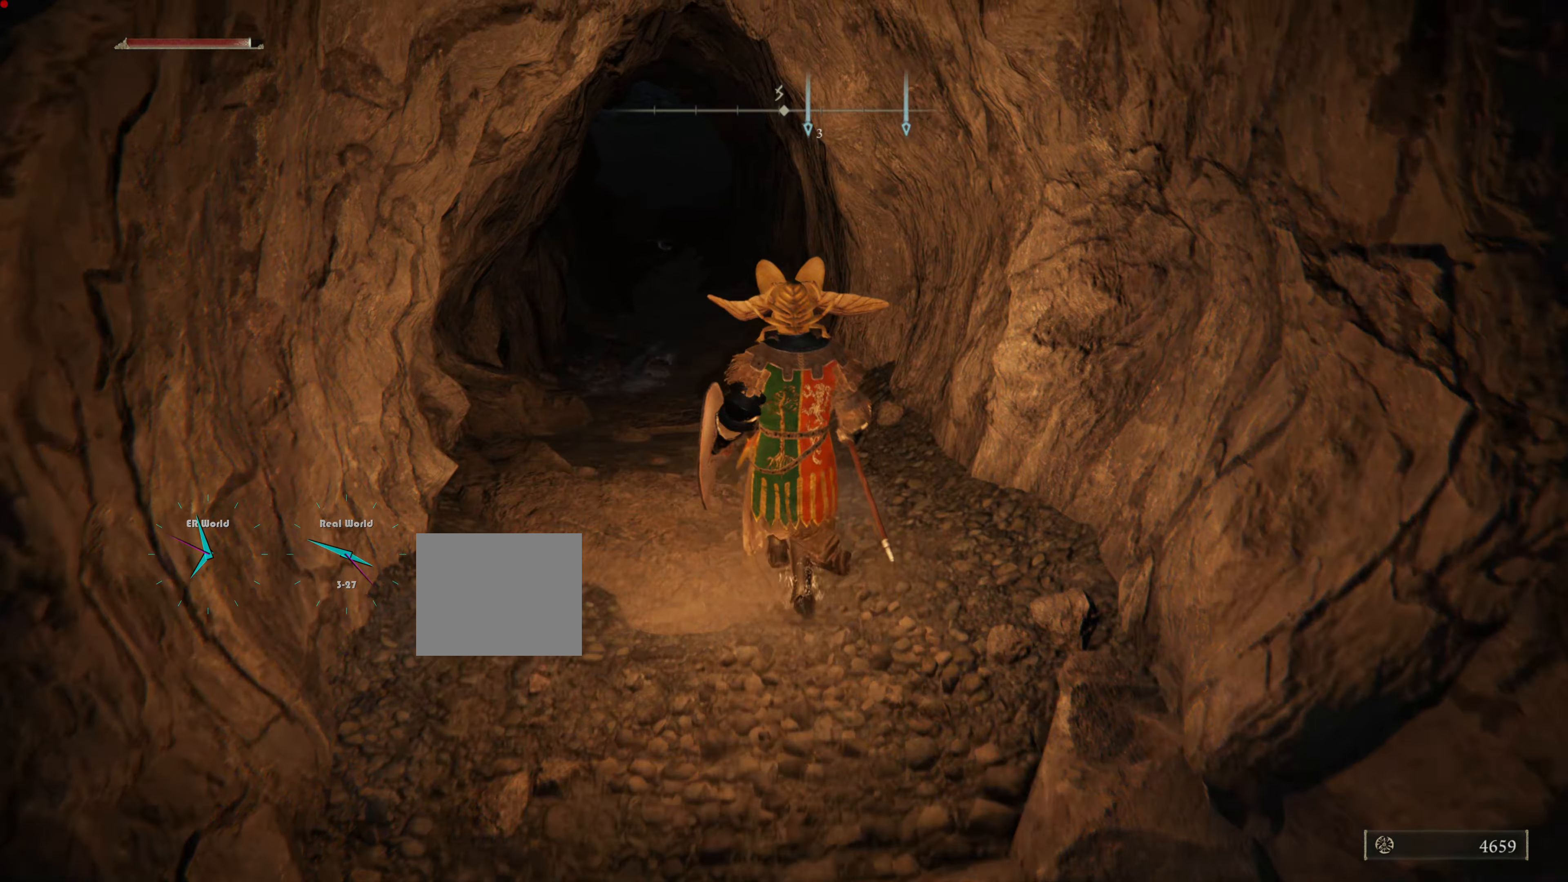
Gameplay with a controller (PlayStation layout); each line is a JSON object with the inputs held at the frame after it. "events" lists button and stick changes between this image and that frame as [ms after this image, input, new state], when the widget could be followed in between.
{"buttons": [], "left_stick": "up", "right_stick": "center", "events": []}
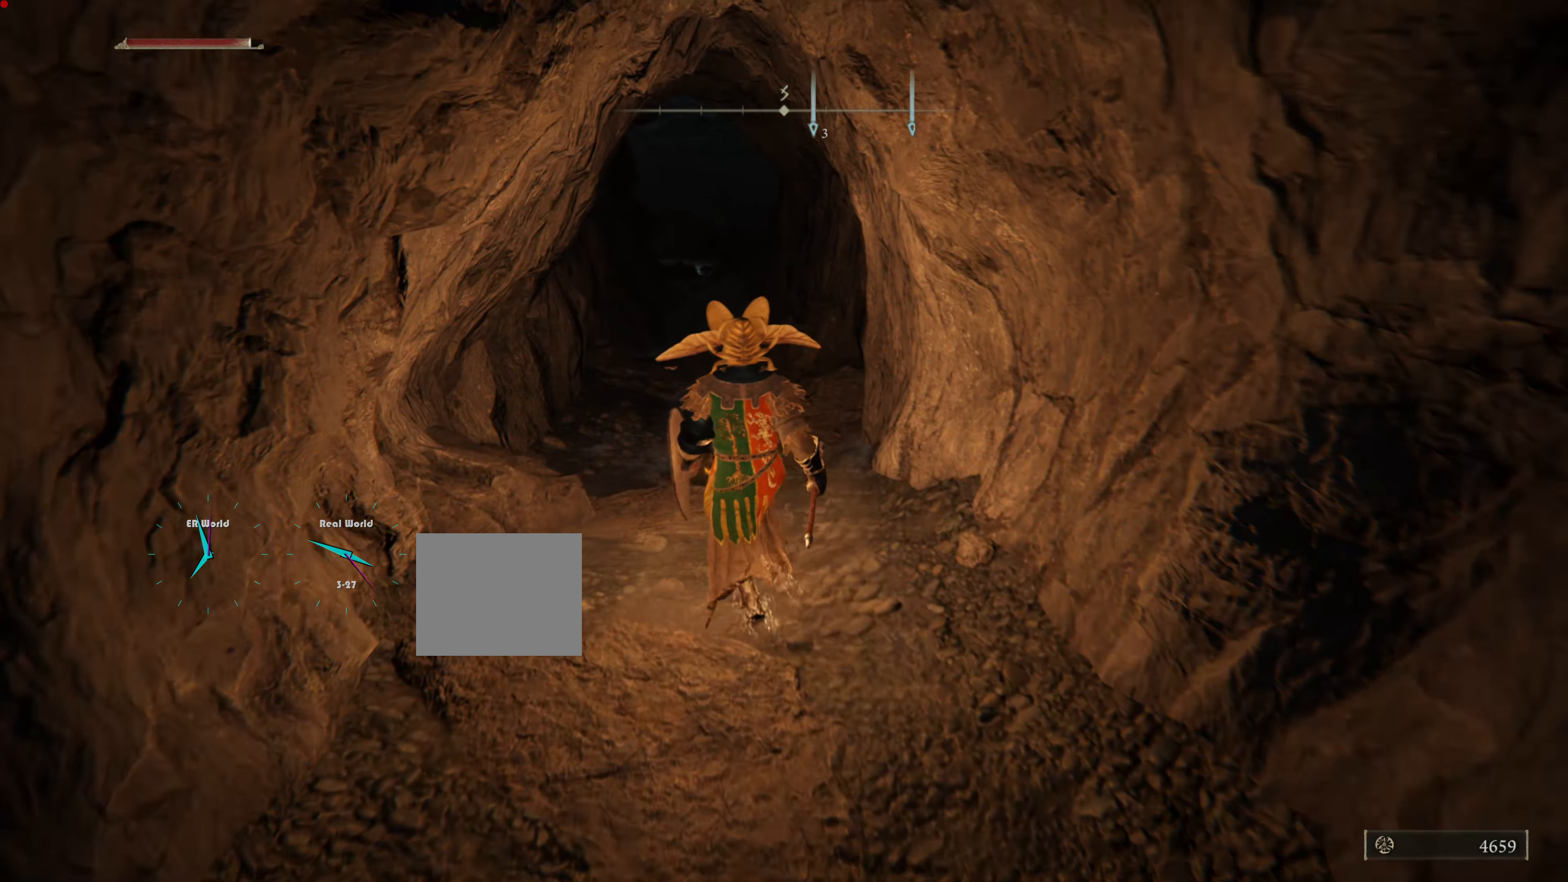
{"buttons": ["CIRCLE"], "left_stick": "up", "right_stick": "center", "events": [[167, "CIRCLE", "down"]]}
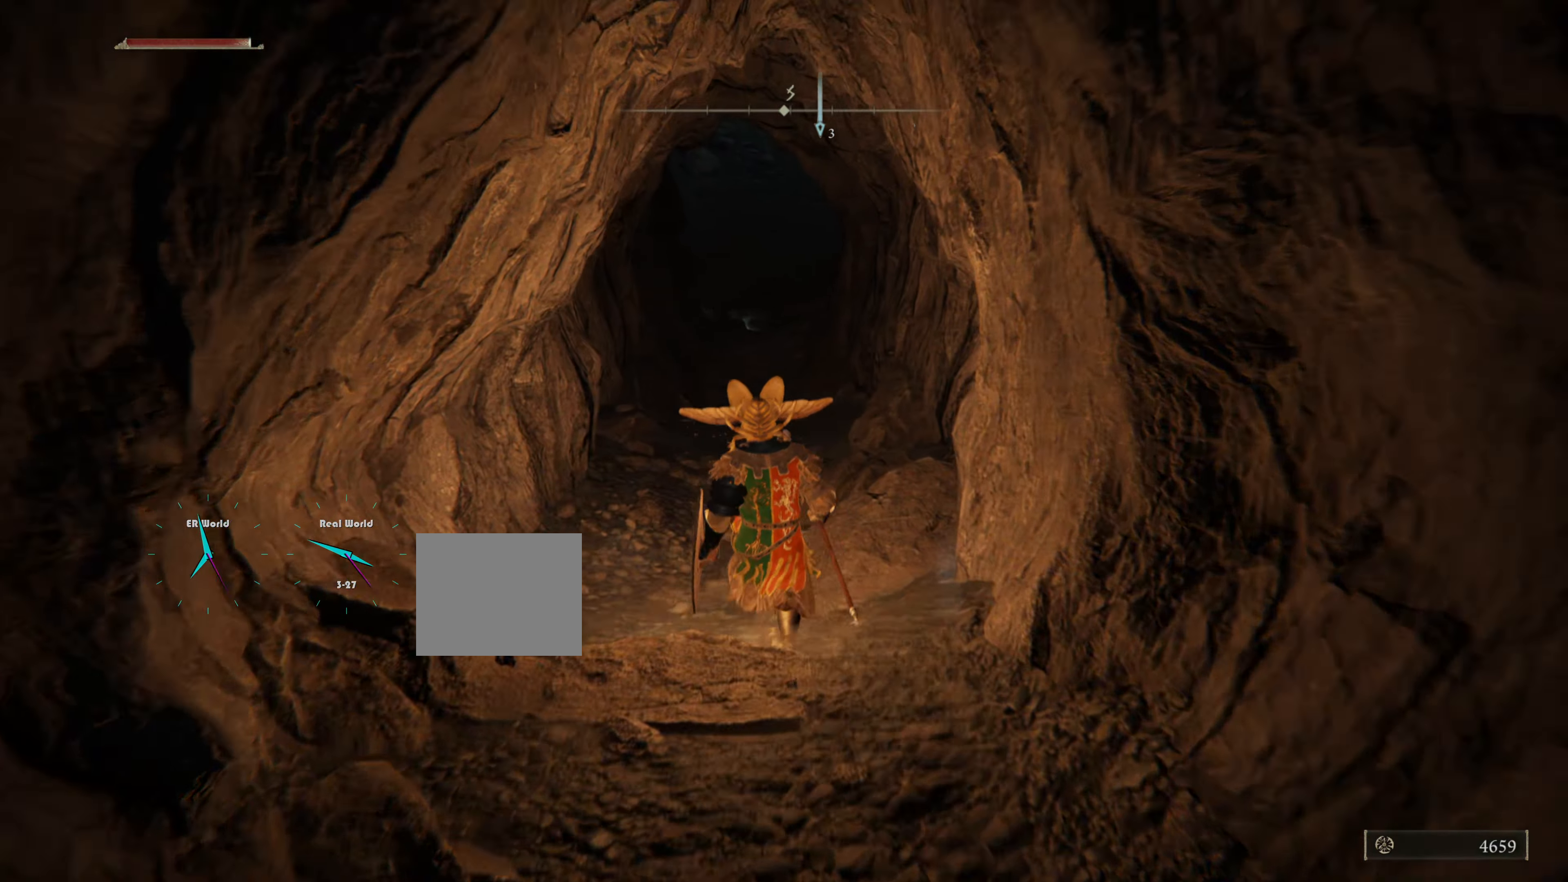
{"buttons": ["CIRCLE"], "left_stick": "up", "right_stick": "center", "events": []}
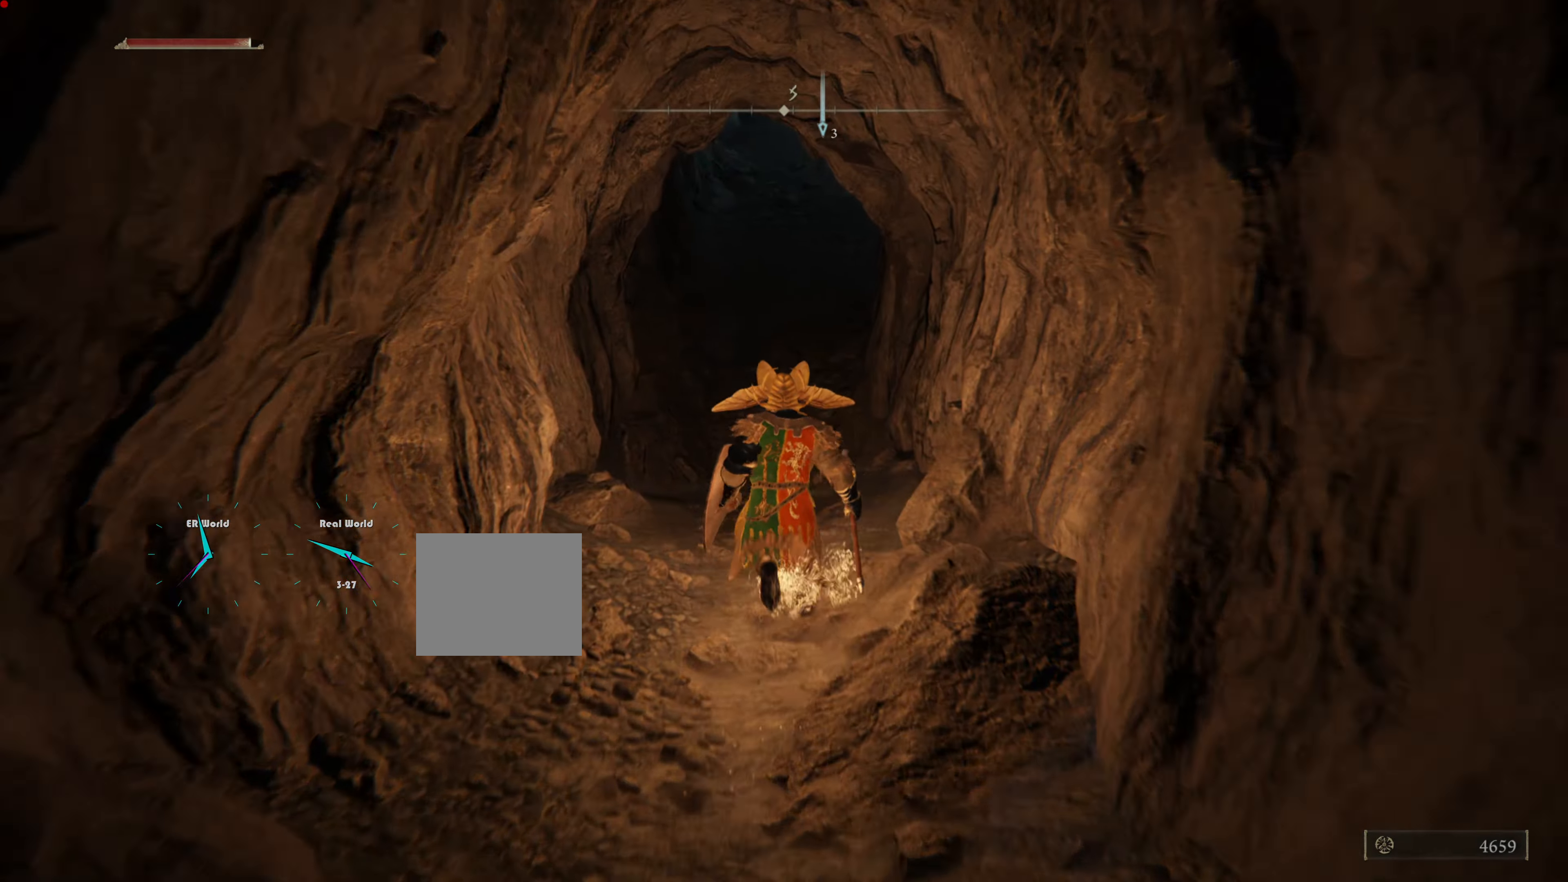
{"buttons": ["CIRCLE"], "left_stick": "up", "right_stick": "center", "events": []}
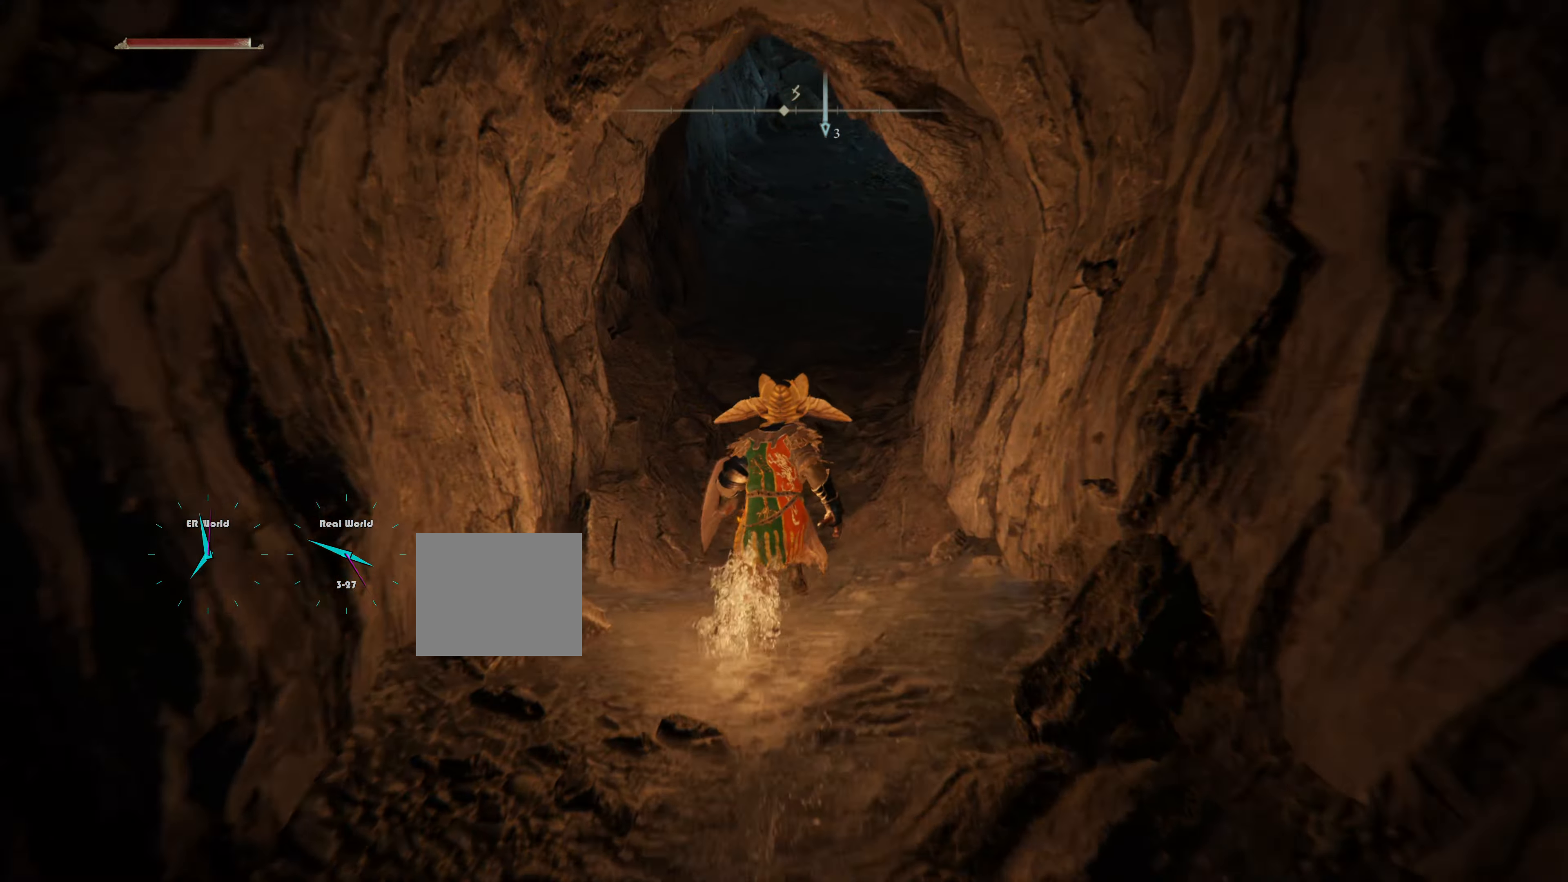
{"buttons": [], "left_stick": "up", "right_stick": "center", "events": [[500, "CIRCLE", "up"]]}
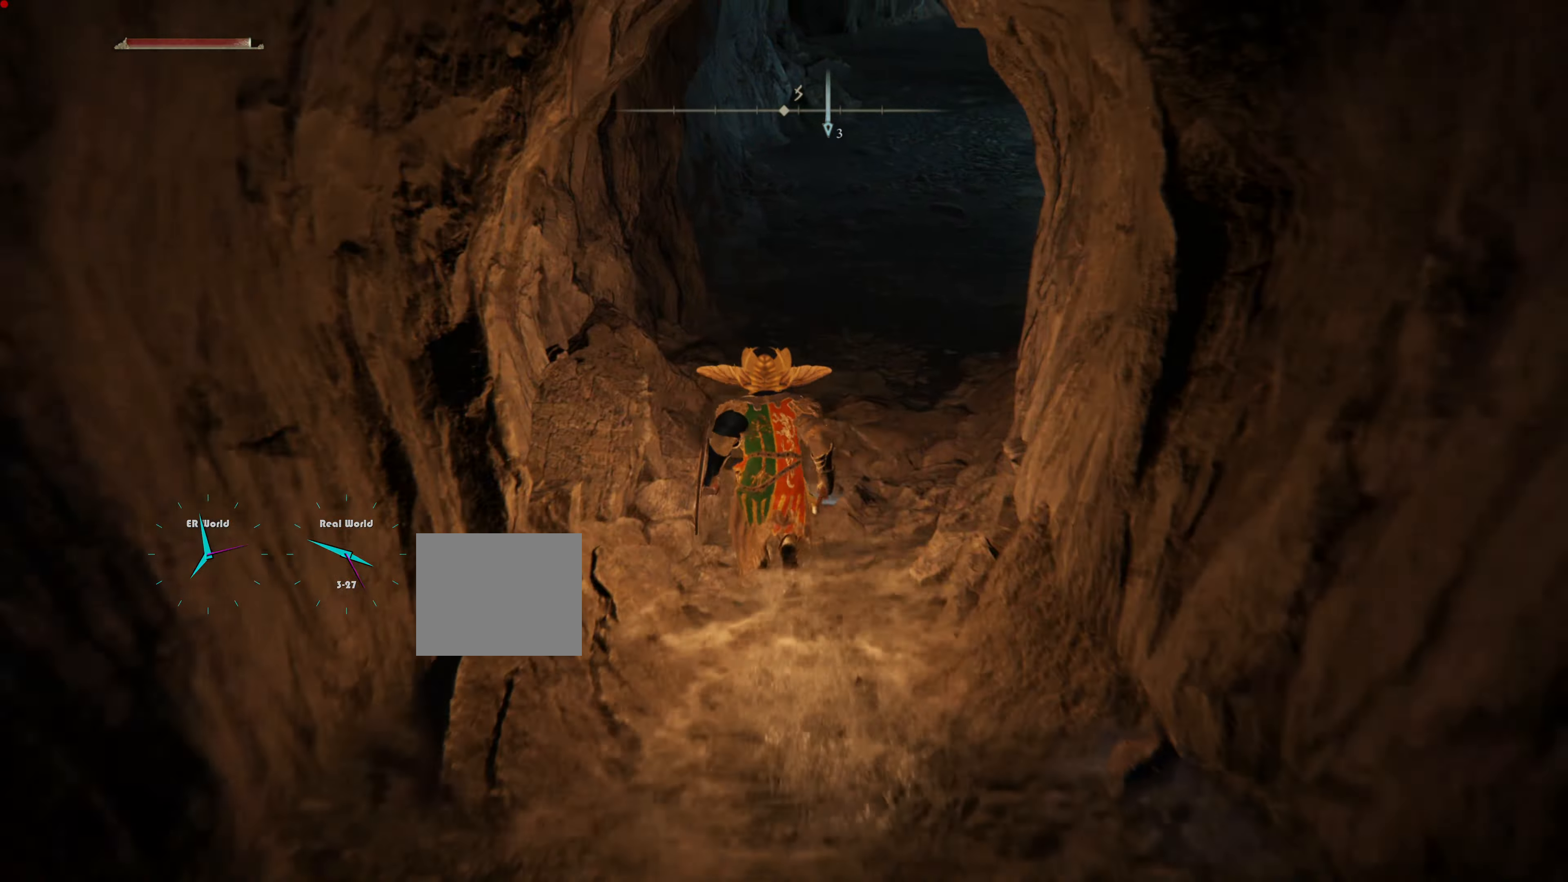
{"buttons": [], "left_stick": "up", "right_stick": "center", "events": [[284, "right_stick", "up-right"], [484, "right_stick", "center"]]}
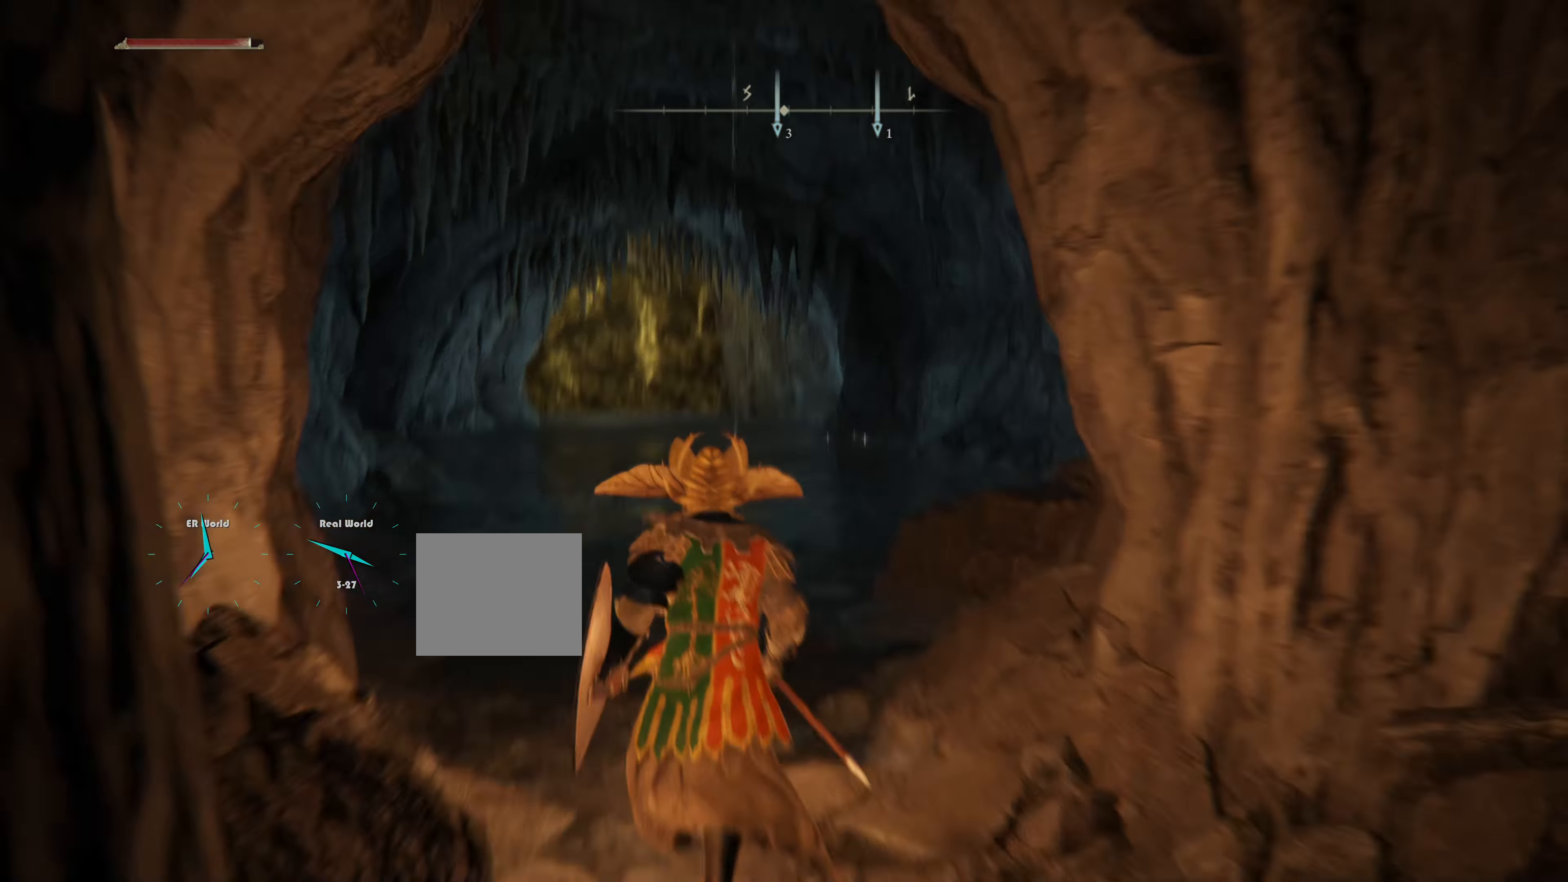
{"buttons": ["L1"], "left_stick": "up", "right_stick": "center", "events": [[367, "L1", "down"]]}
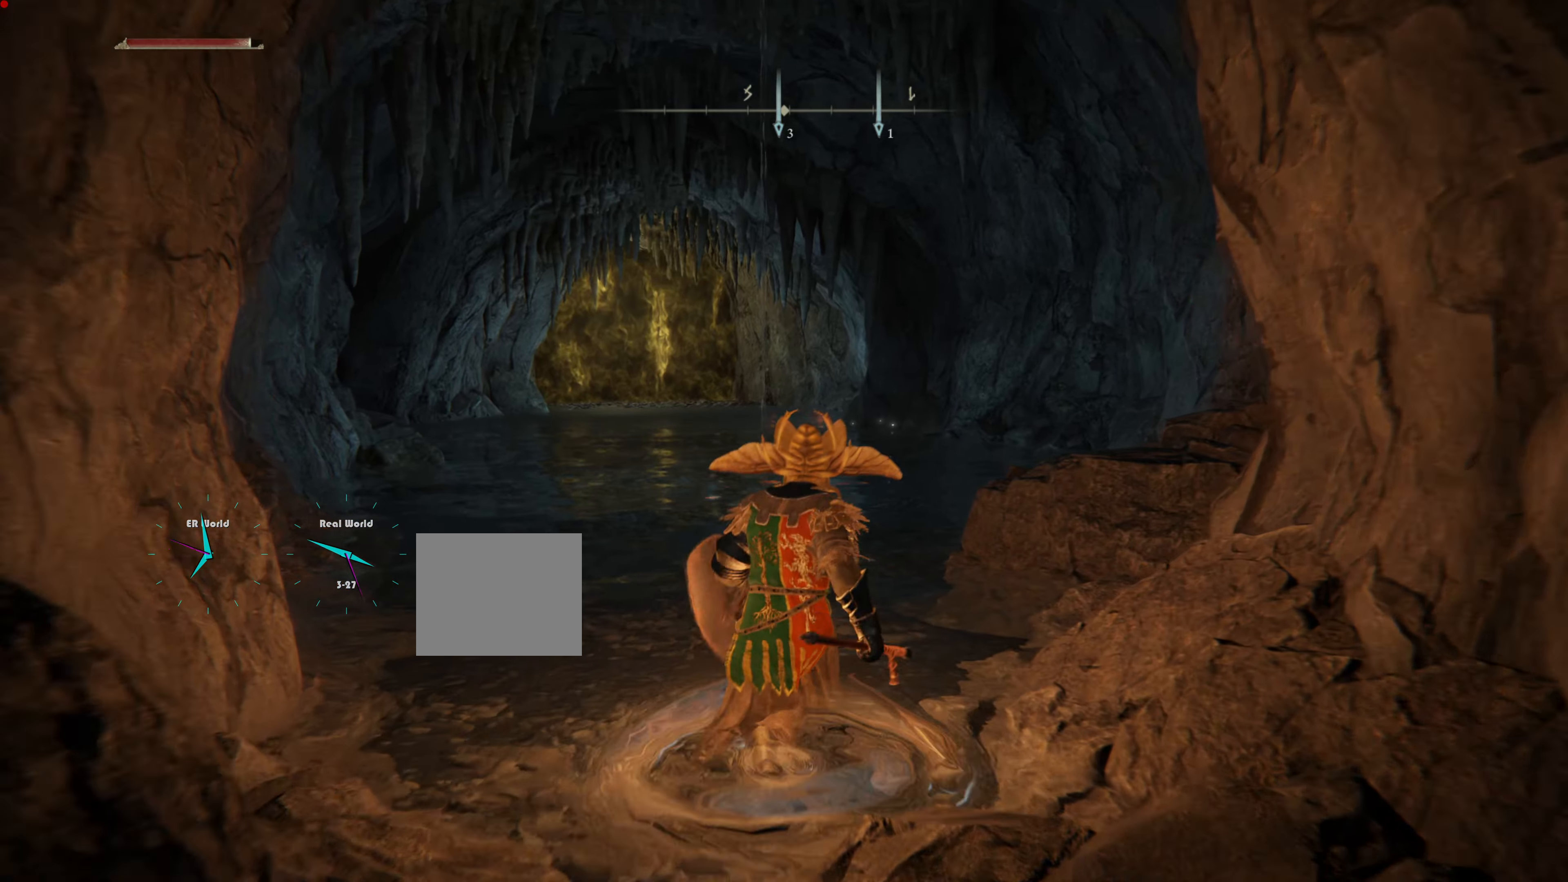
{"buttons": ["L1"], "left_stick": "up", "right_stick": "center", "events": []}
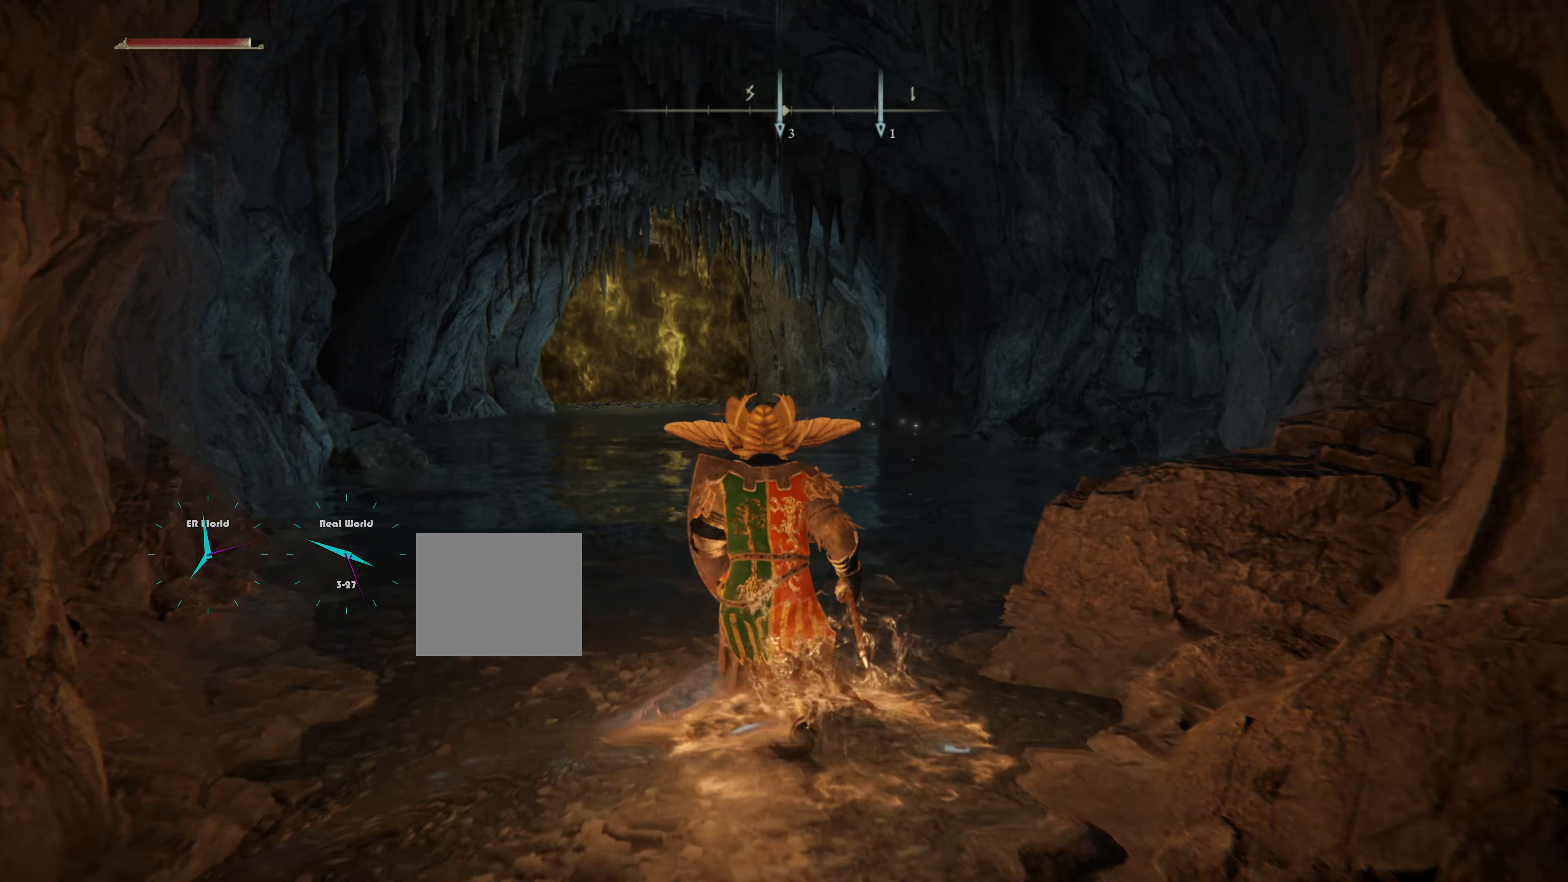
{"buttons": ["L1"], "left_stick": "up", "right_stick": "center", "events": []}
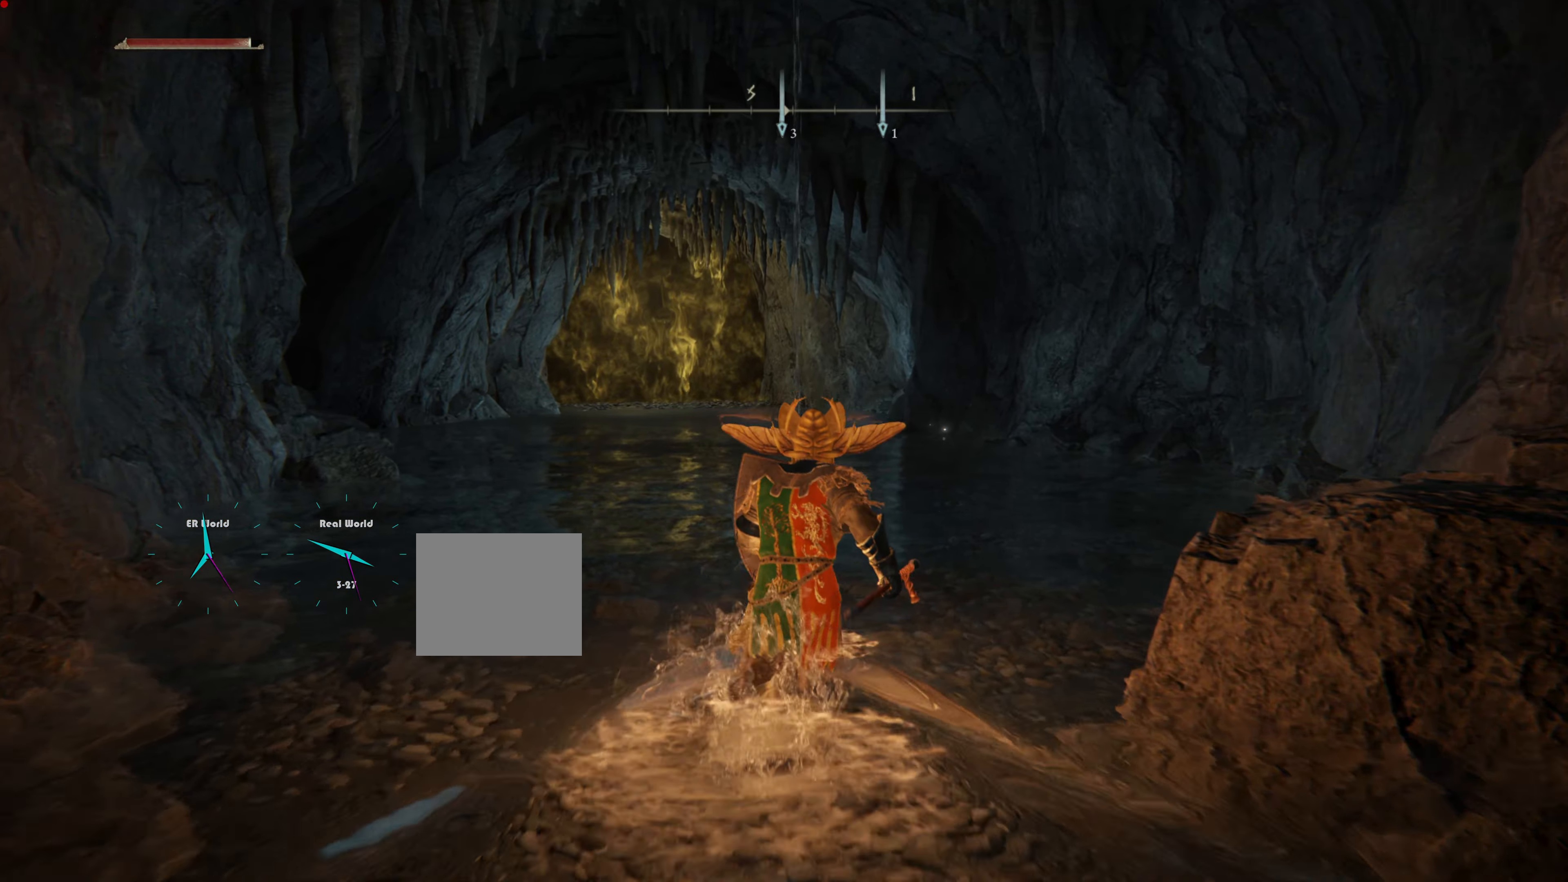
{"buttons": ["L1"], "left_stick": "up", "right_stick": "center", "events": [[284, "R3", "down"], [501, "R3", "up"]]}
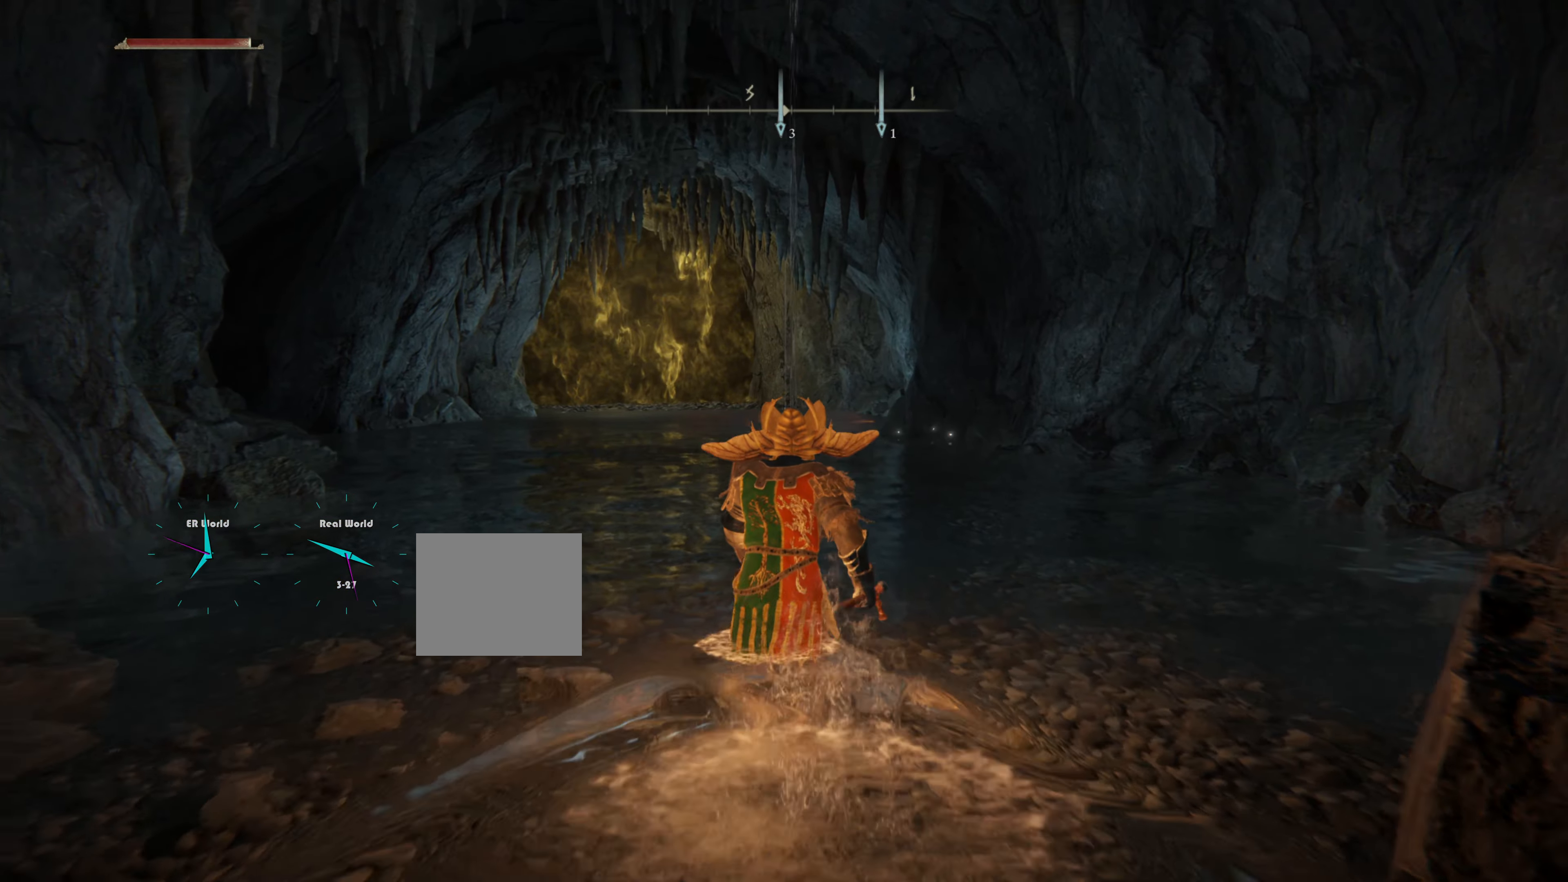
{"buttons": ["L1"], "left_stick": "up", "right_stick": "center", "events": []}
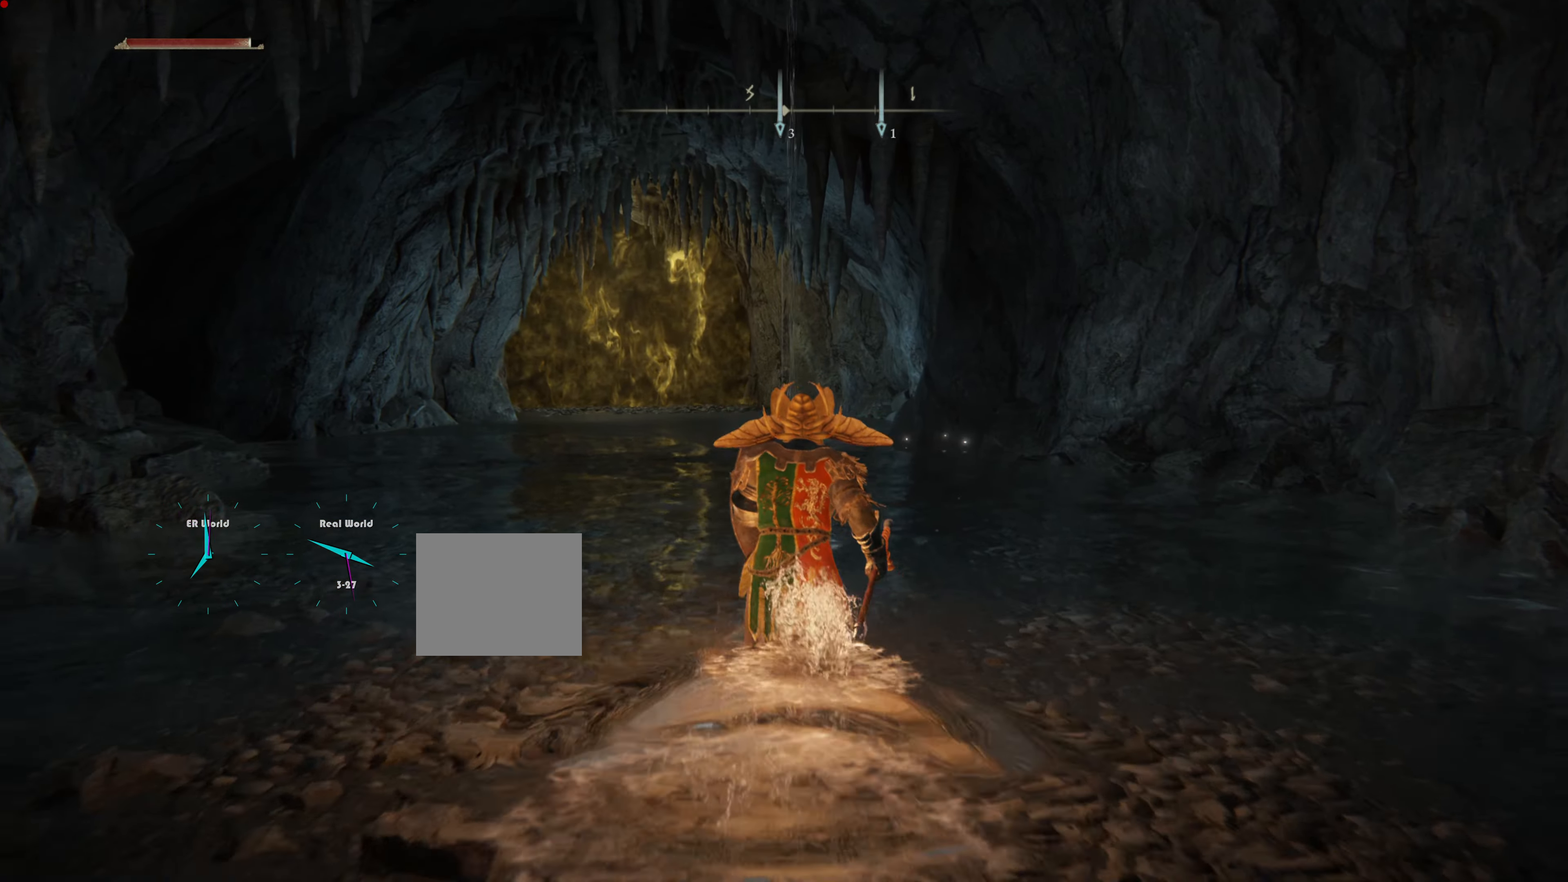
{"buttons": ["CIRCLE", "L1"], "left_stick": "up", "right_stick": "center", "events": [[401, "CIRCLE", "down"]]}
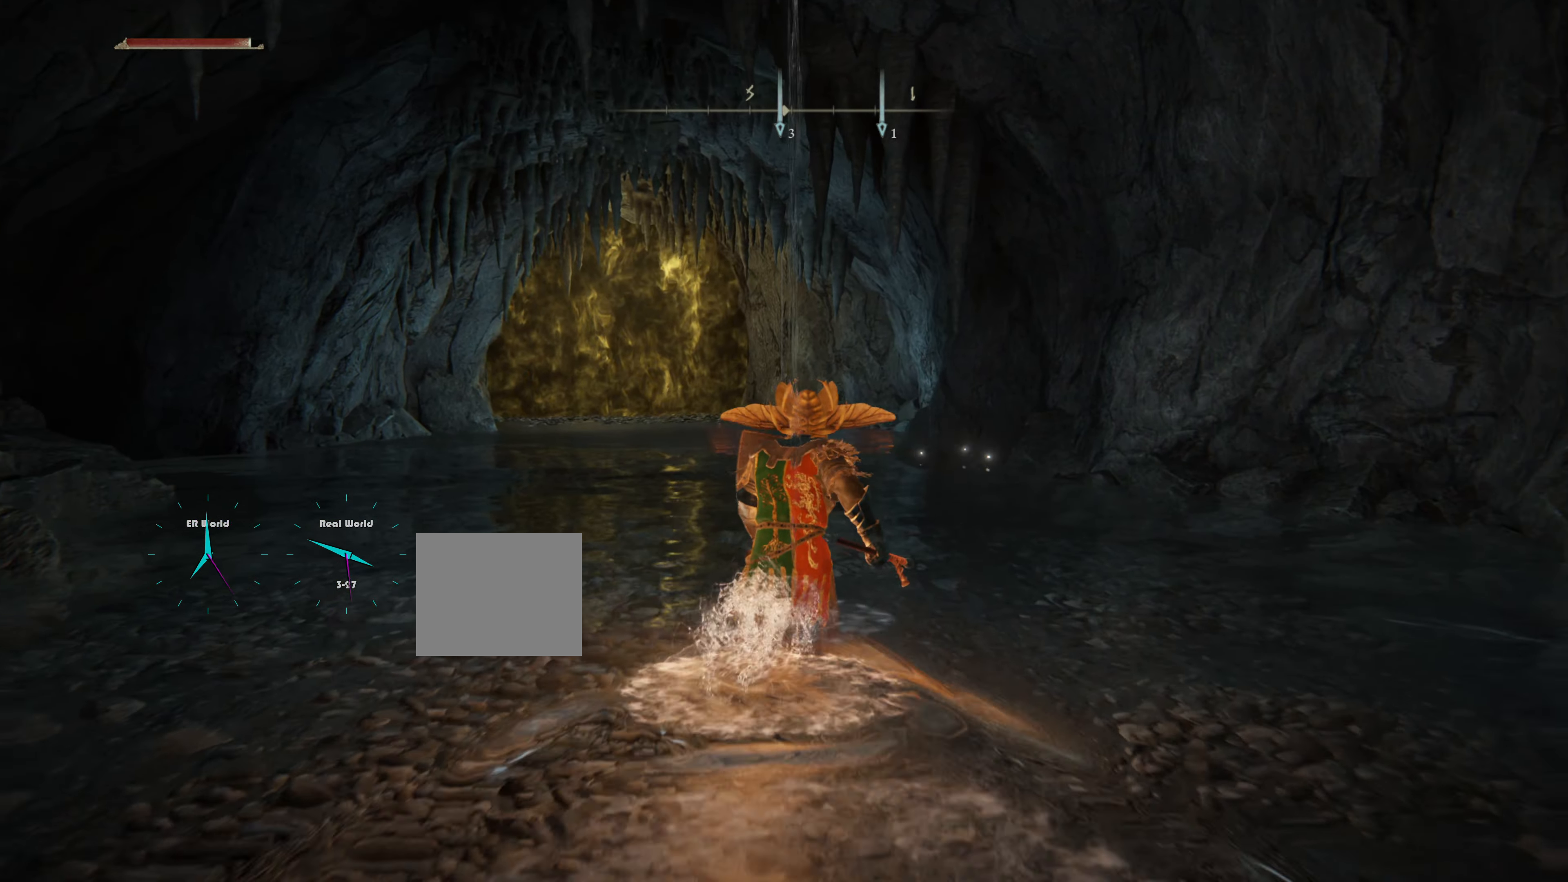
{"buttons": ["CIRCLE", "L1"], "left_stick": "up", "right_stick": "center", "events": []}
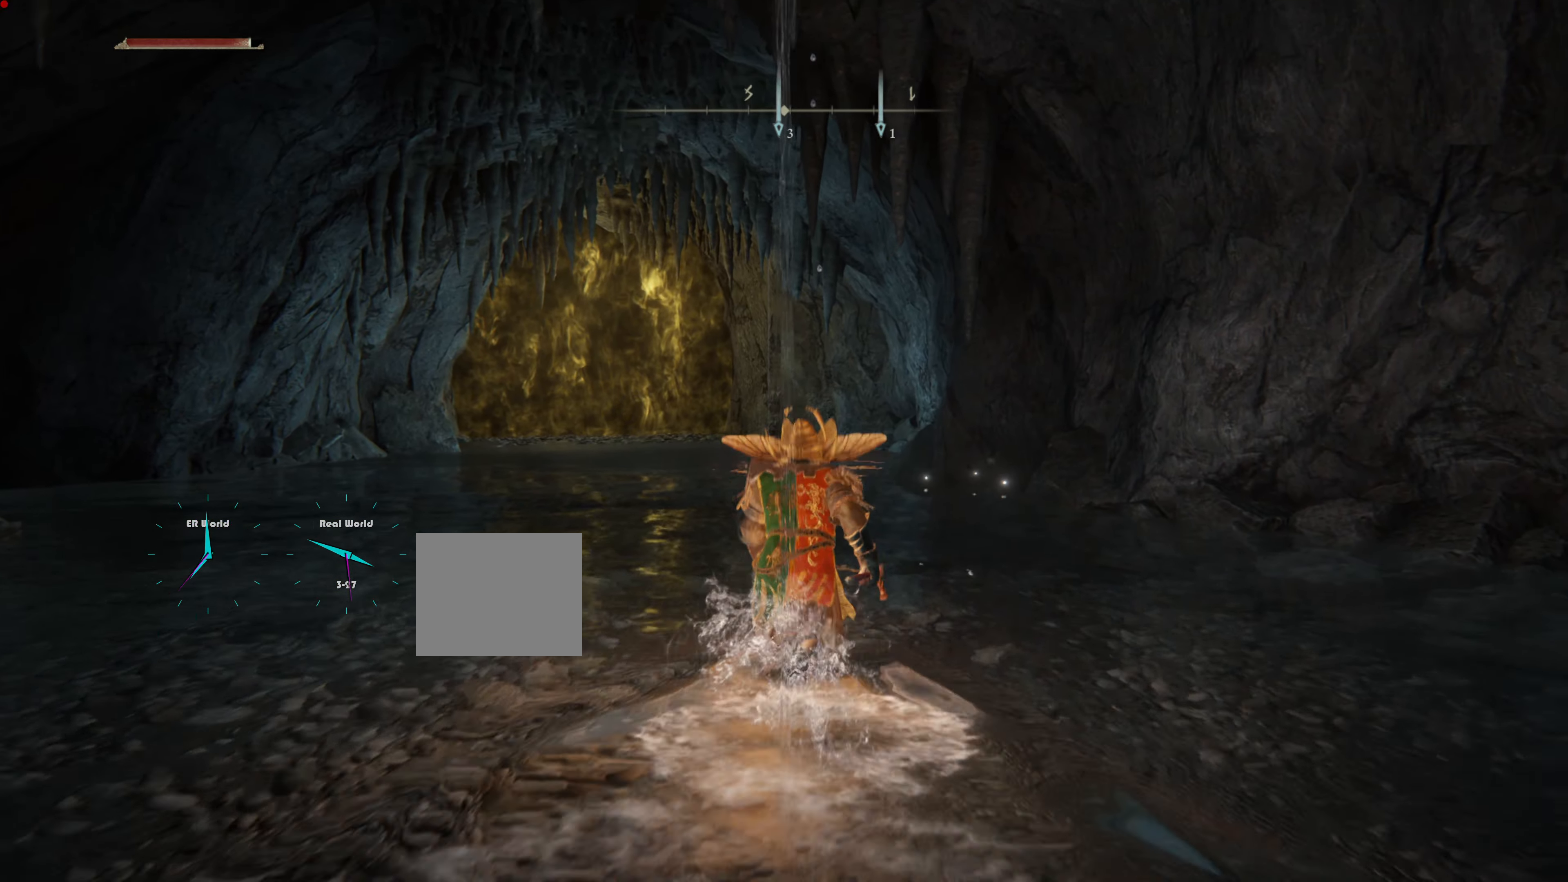
{"buttons": ["L1"], "left_stick": "up", "right_stick": "center", "events": [[451, "CIRCLE", "up"]]}
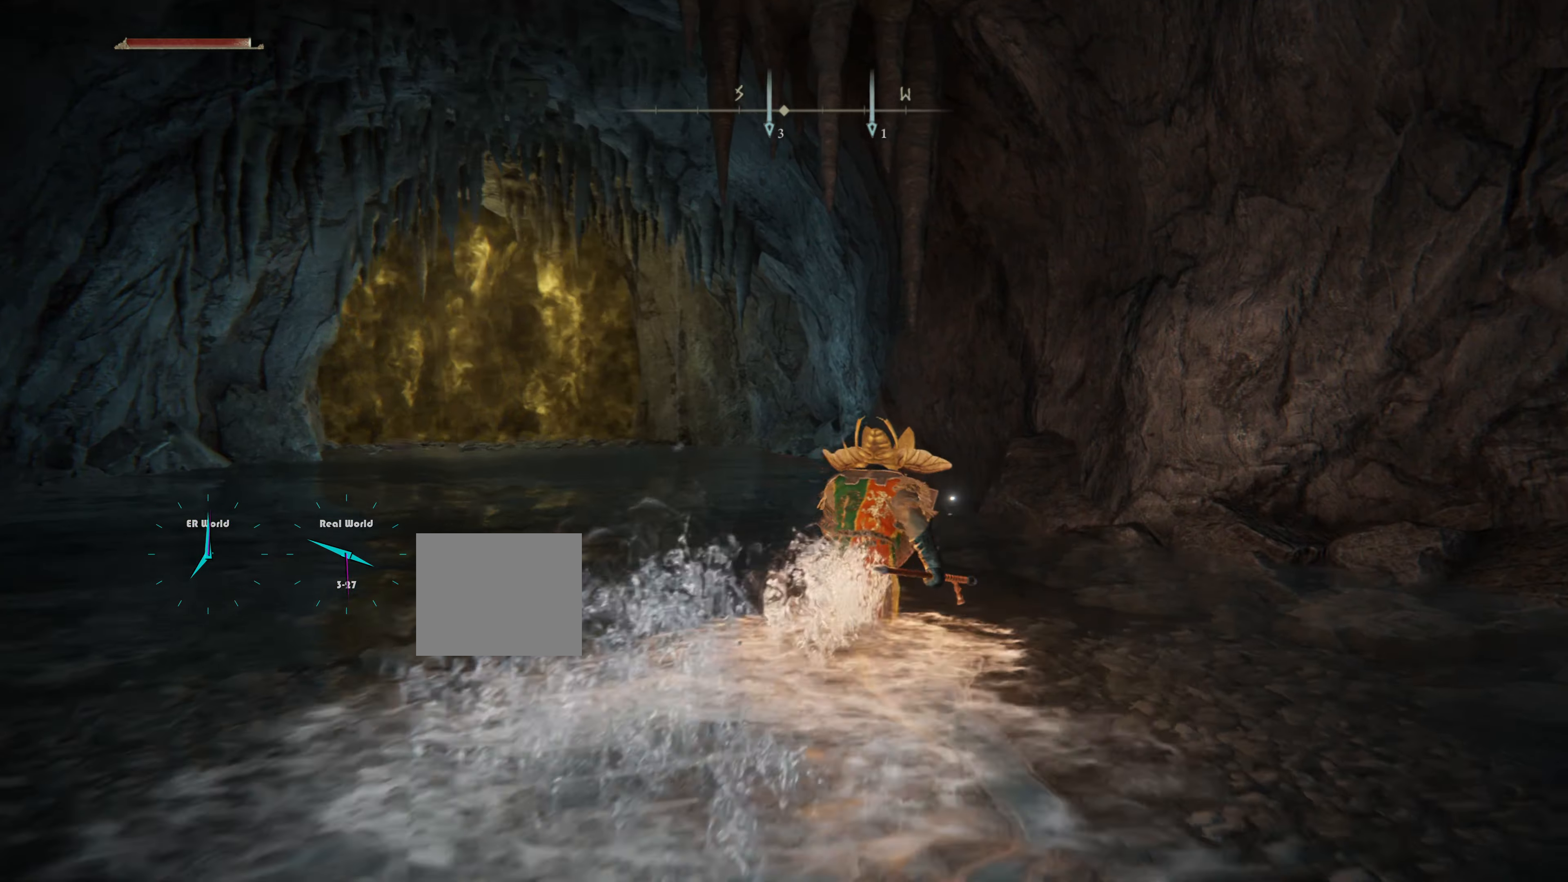
{"buttons": ["L1"], "left_stick": "up", "right_stick": "center", "events": []}
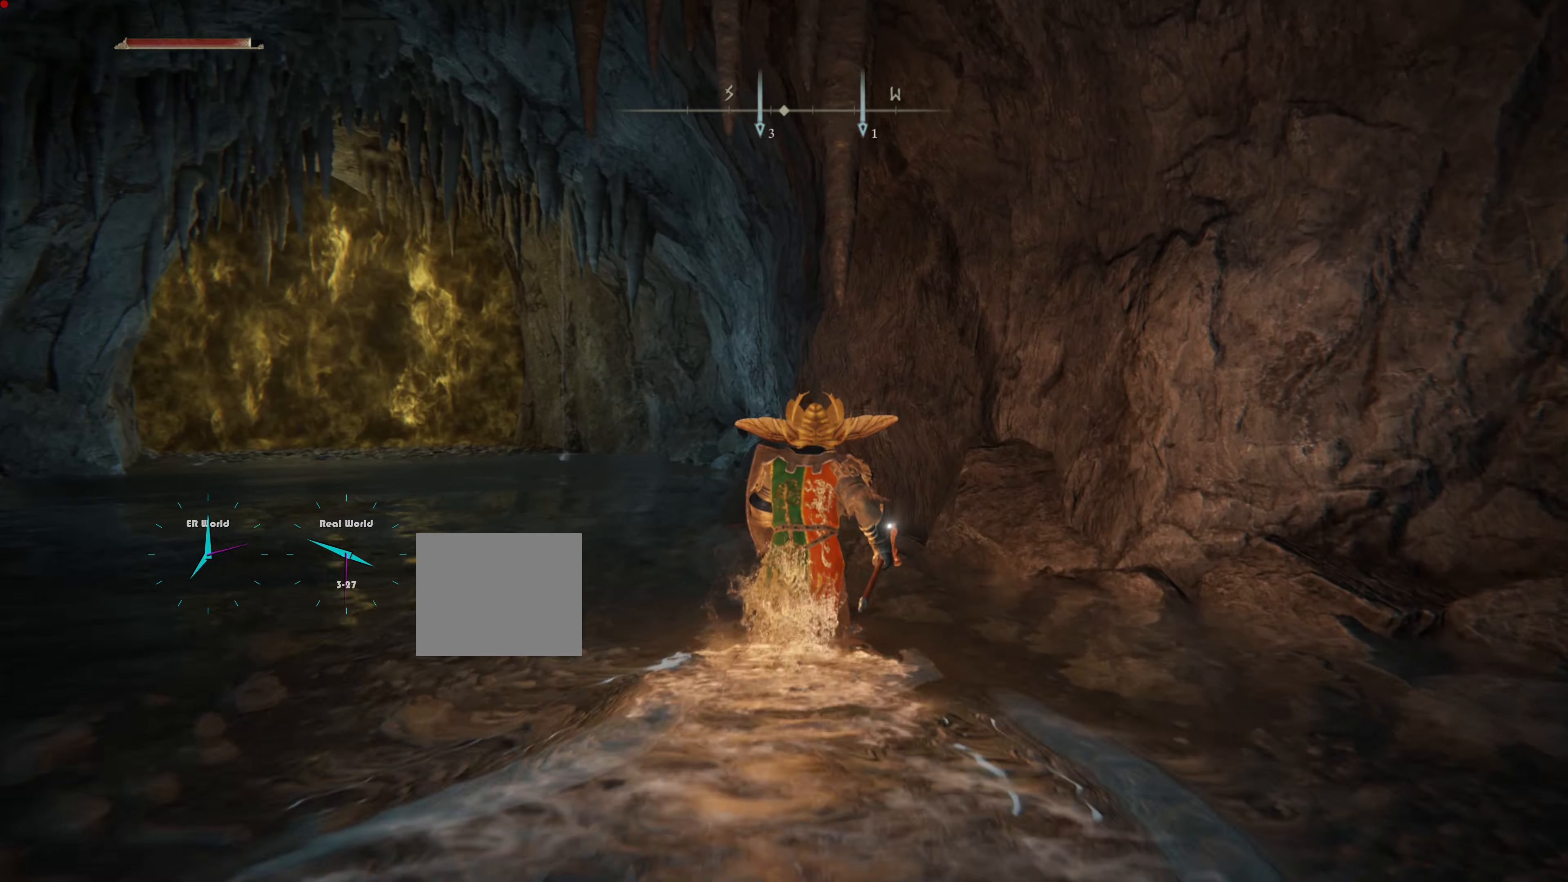
{"buttons": ["L1"], "left_stick": "up", "right_stick": "center", "events": []}
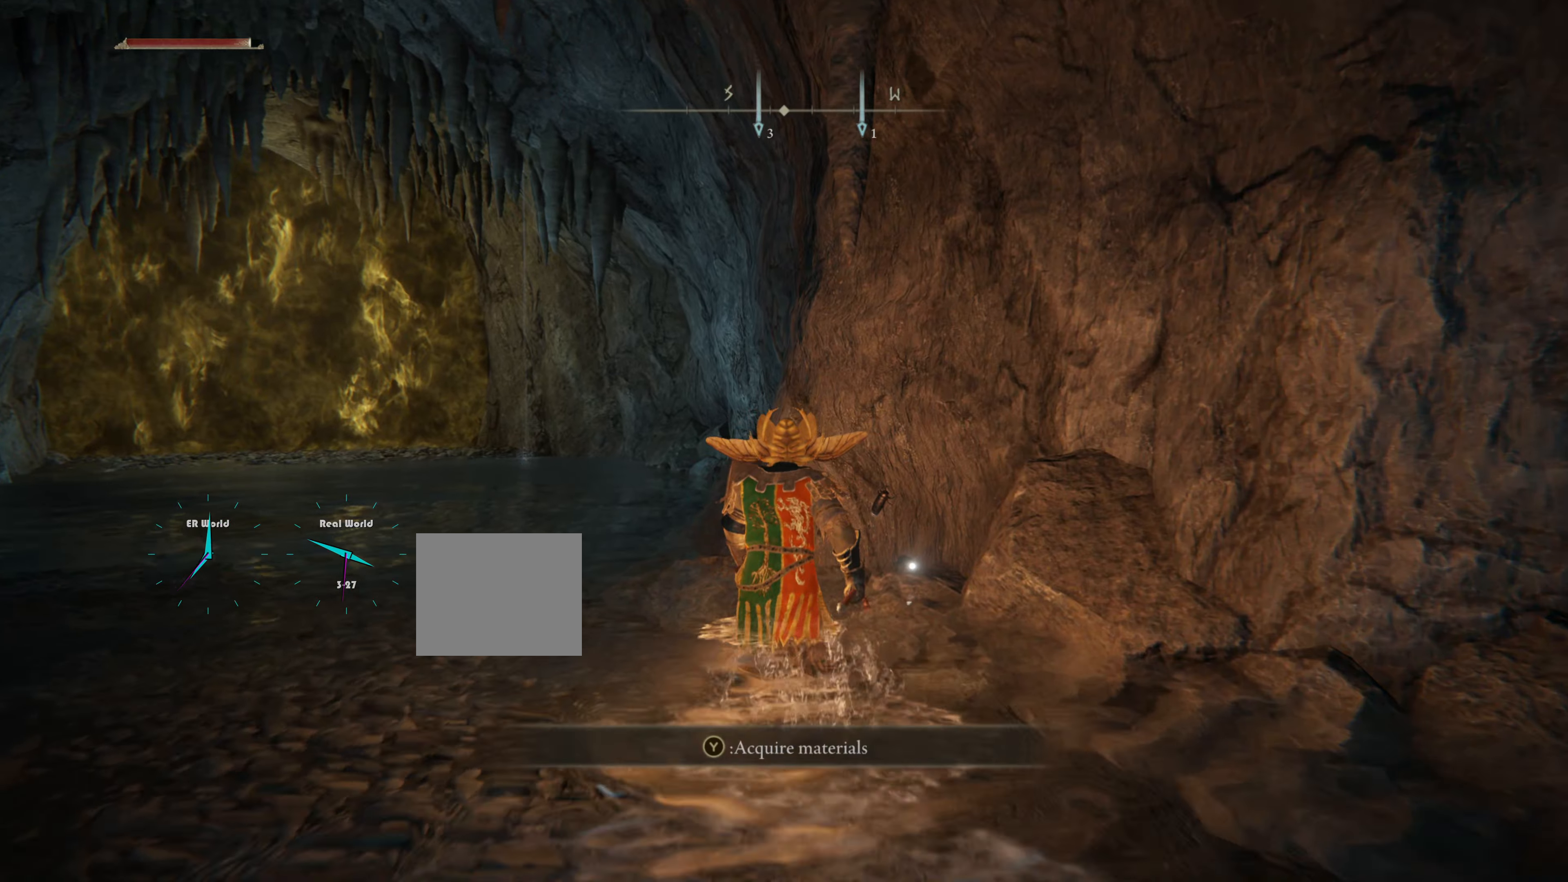
{"buttons": [], "left_stick": "center", "right_stick": "center", "events": [[350, "L1", "up"], [350, "left_stick", "center"]]}
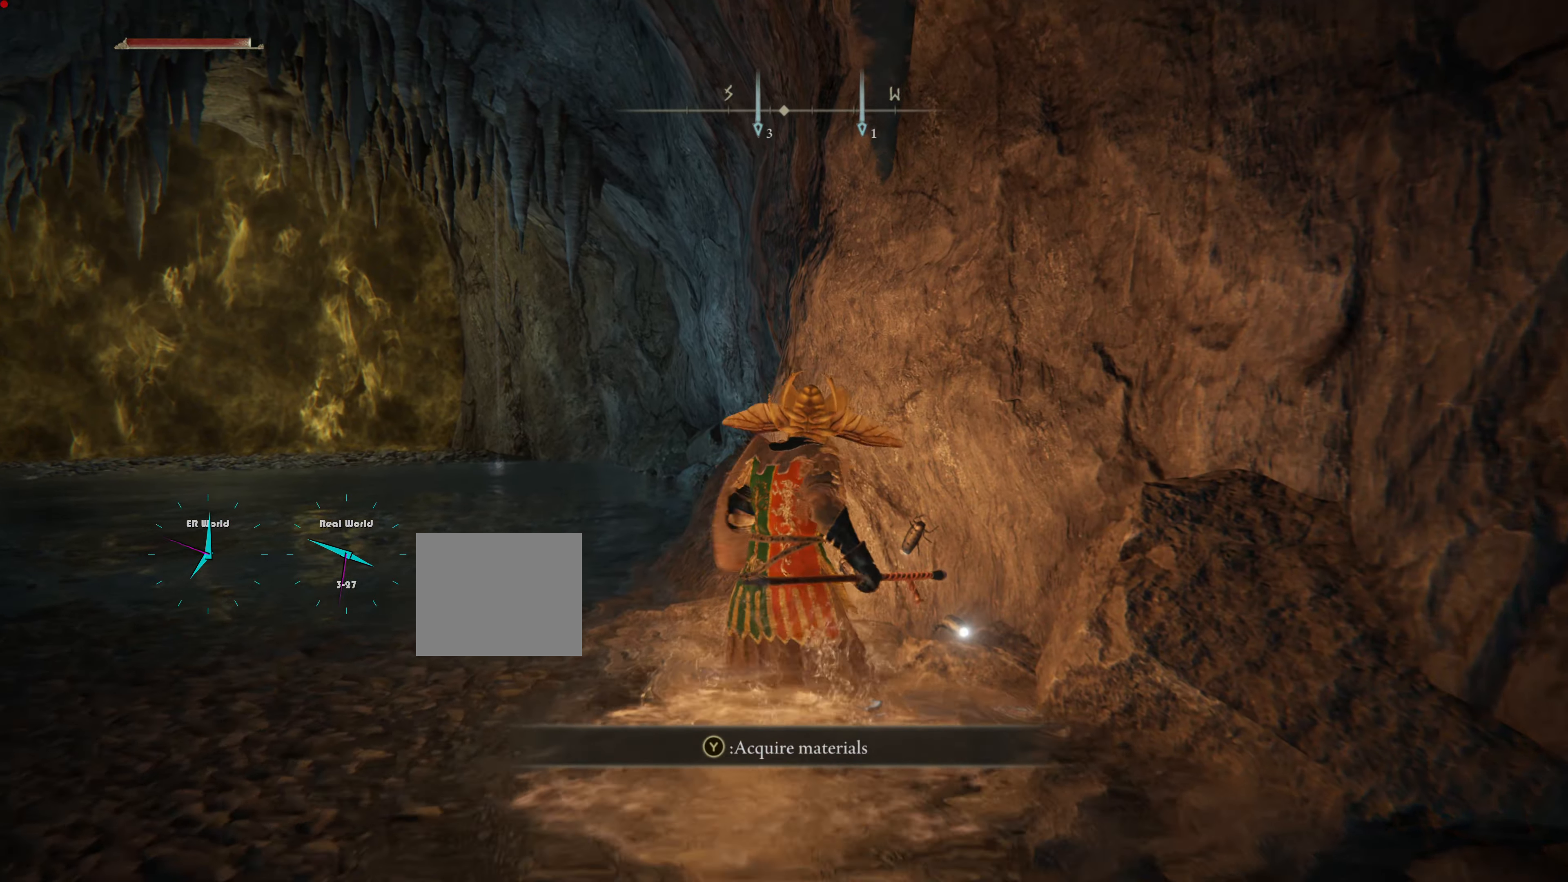
{"buttons": ["TRIANGLE"], "left_stick": "center", "right_stick": "center", "events": [[116, "TRIANGLE", "down"], [200, "TRIANGLE", "up"], [283, "TRIANGLE", "down"], [400, "TRIANGLE", "up"], [433, "TRIANGLE", "down"]]}
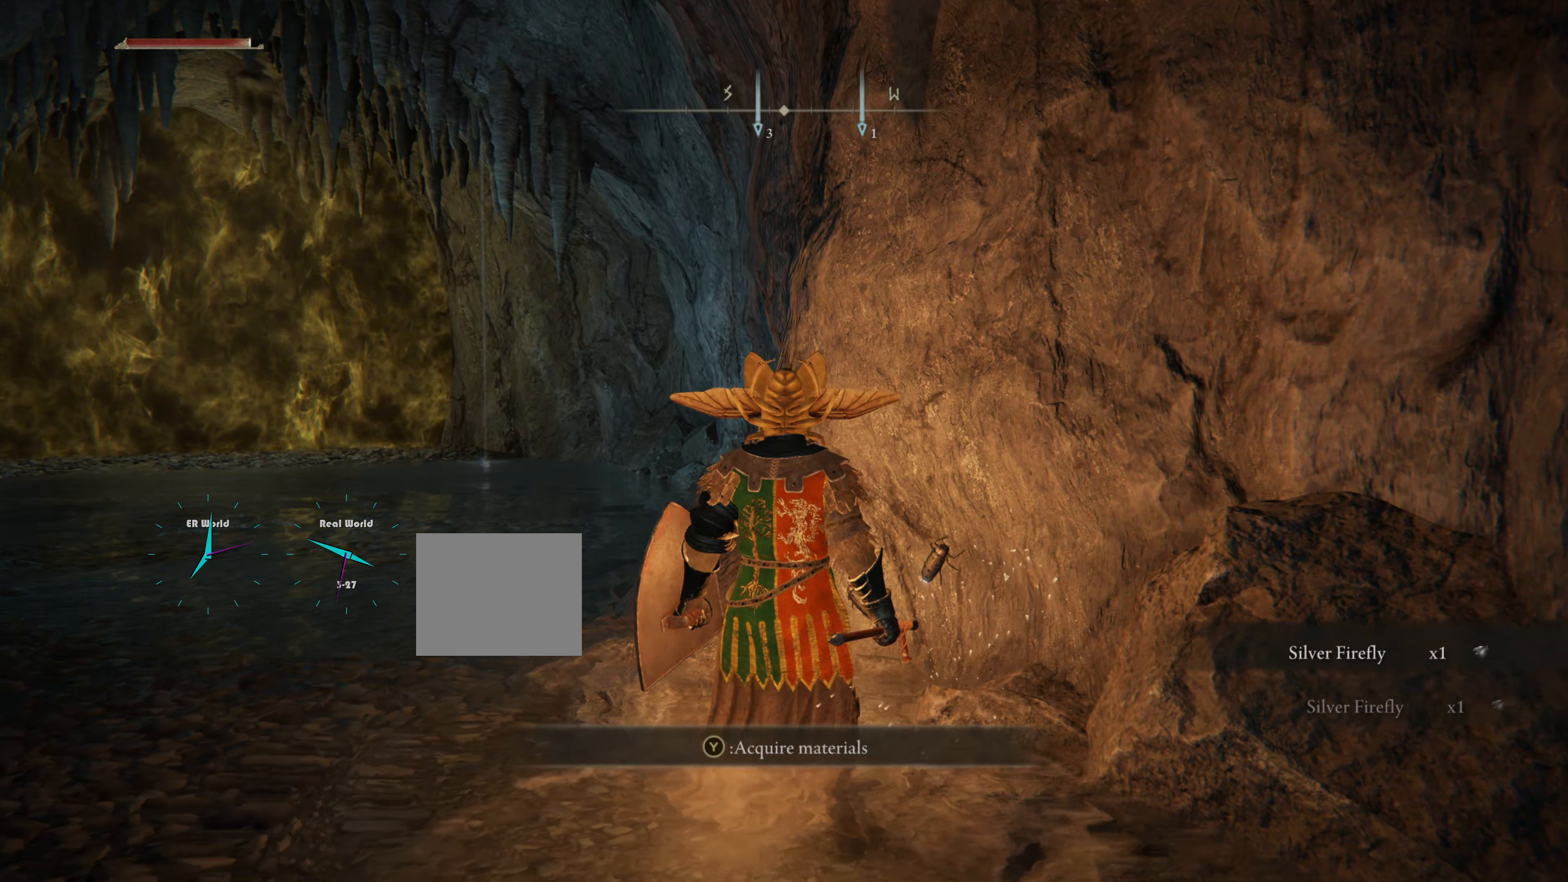
{"buttons": ["TRIANGLE"], "left_stick": "up", "right_stick": "center", "events": [[84, "TRIANGLE", "up"], [134, "TRIANGLE", "down"], [234, "TRIANGLE", "up"], [250, "left_stick", "up"], [317, "TRIANGLE", "down"], [384, "TRIANGLE", "up"], [501, "TRIANGLE", "down"]]}
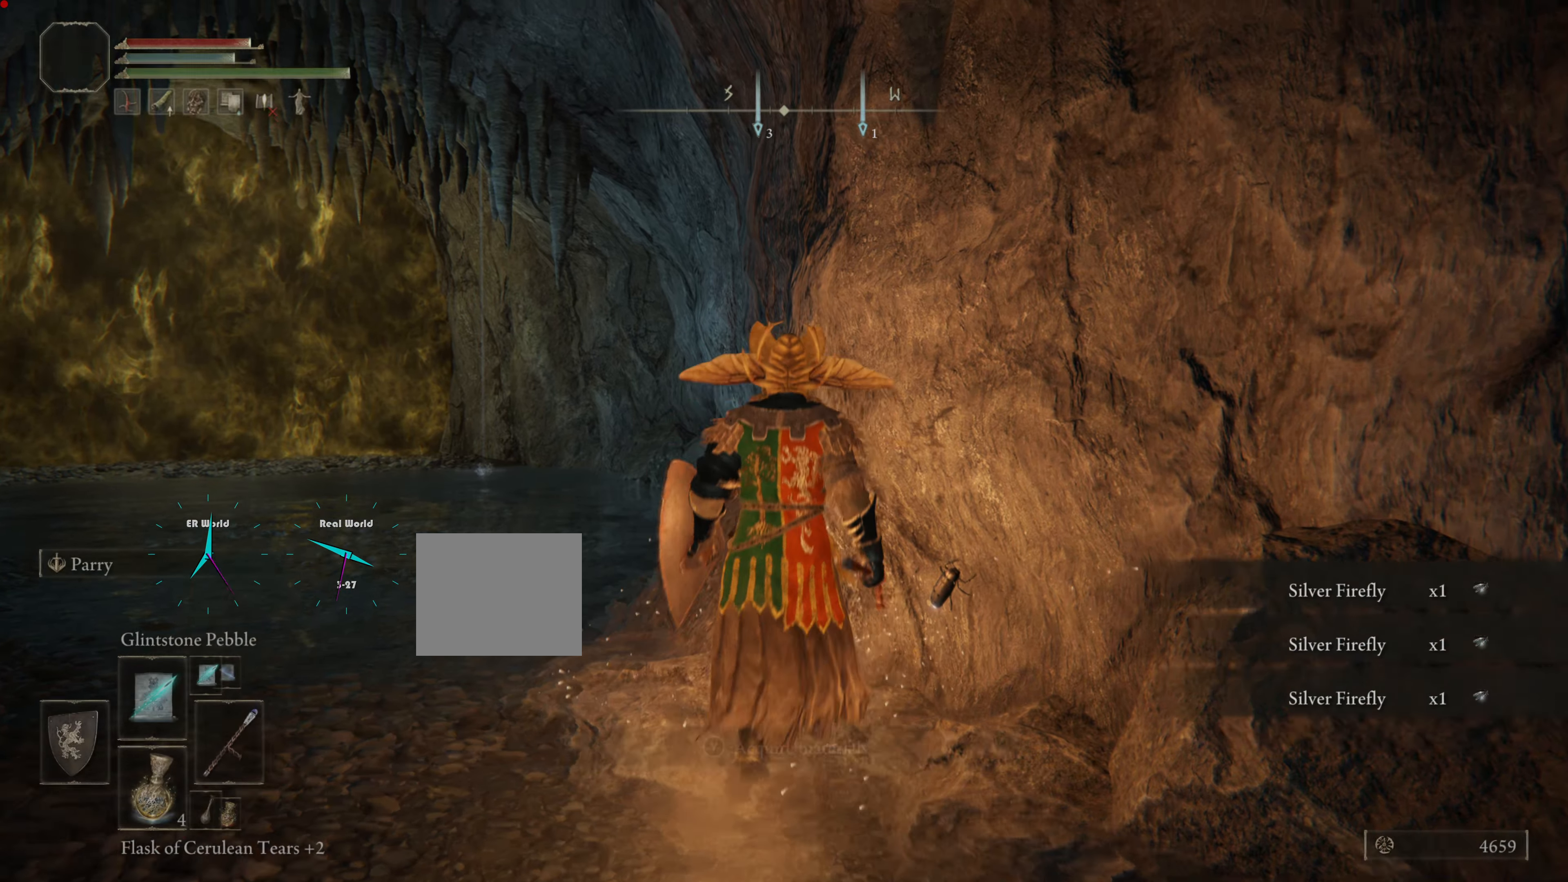
{"buttons": [], "left_stick": "up-left", "right_stick": "right", "events": [[16, "left_stick", "center"], [83, "TRIANGLE", "up"], [250, "left_stick", "up-left"], [483, "right_stick", "right"]]}
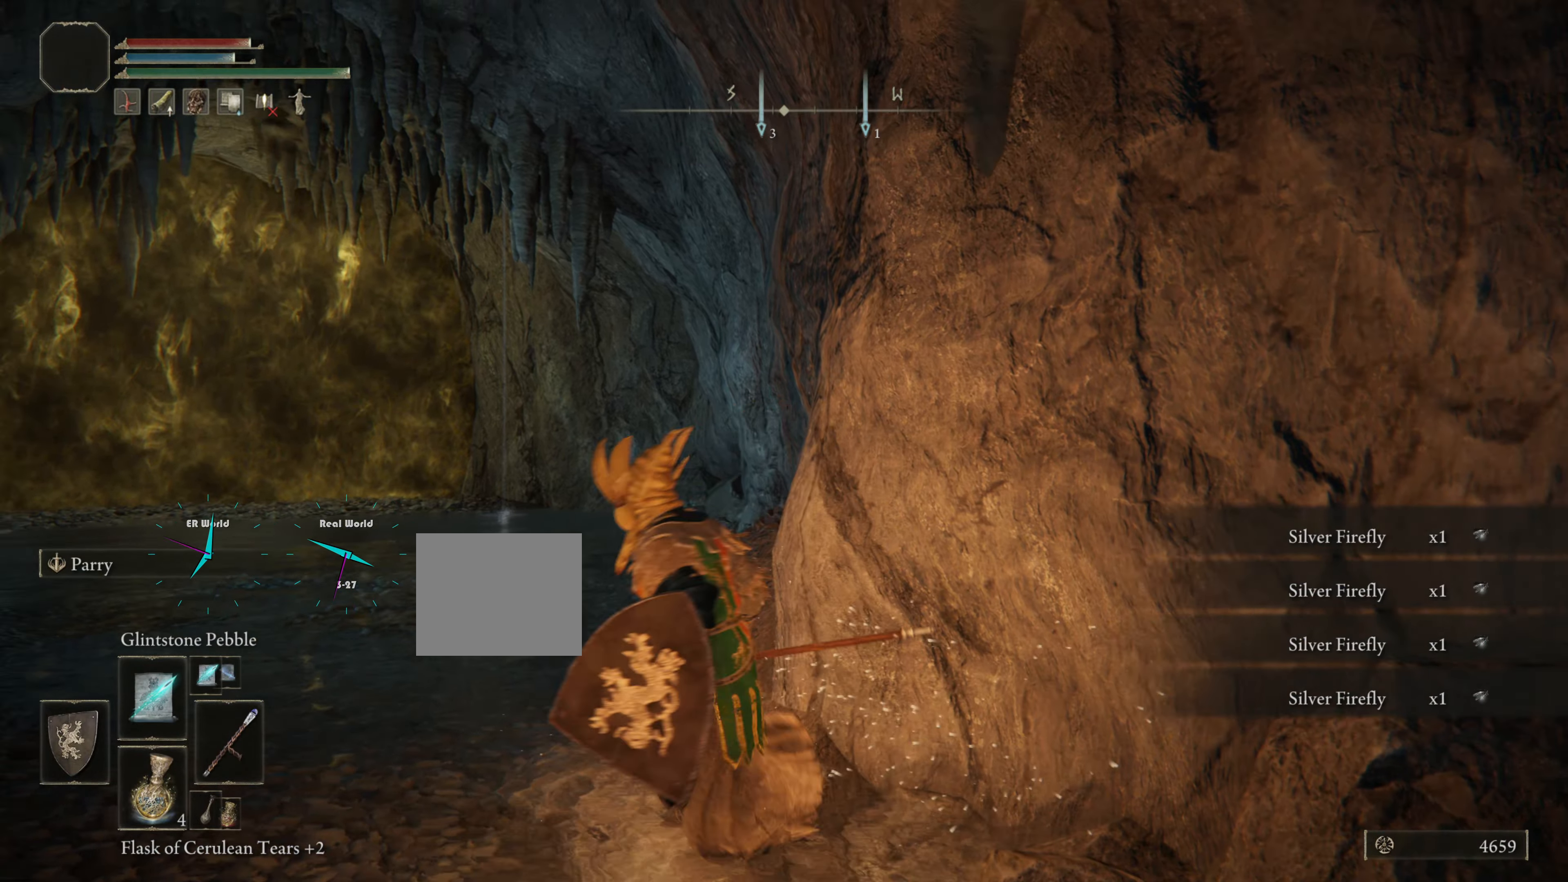
{"buttons": [], "left_stick": "up-left", "right_stick": "center", "events": [[250, "right_stick", "center"]]}
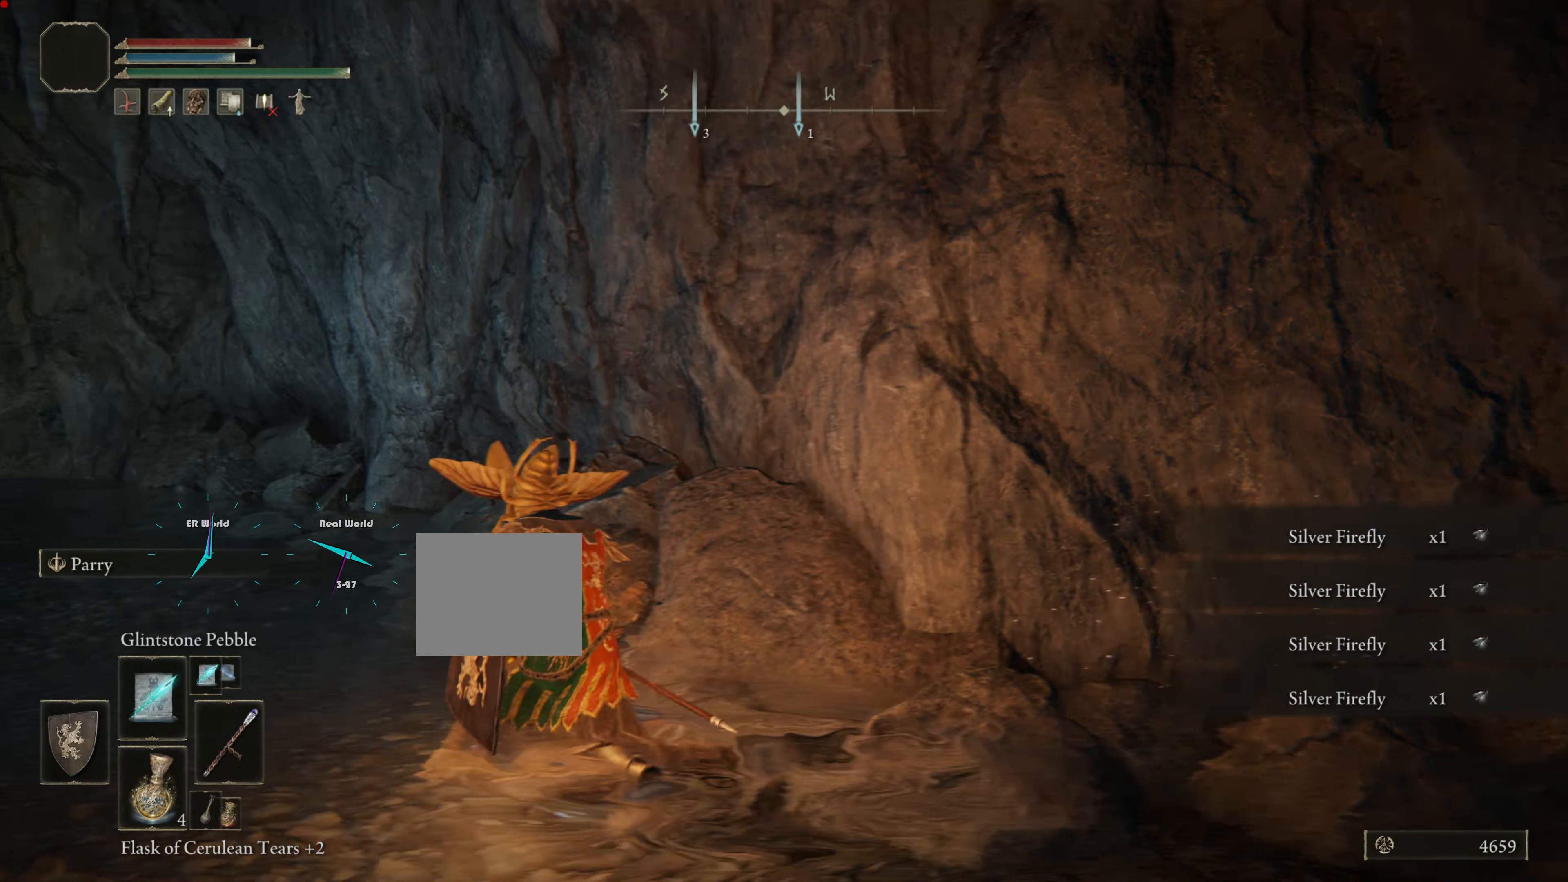
{"buttons": [], "left_stick": "center", "right_stick": "left", "events": [[233, "left_stick", "center"], [300, "right_stick", "left"]]}
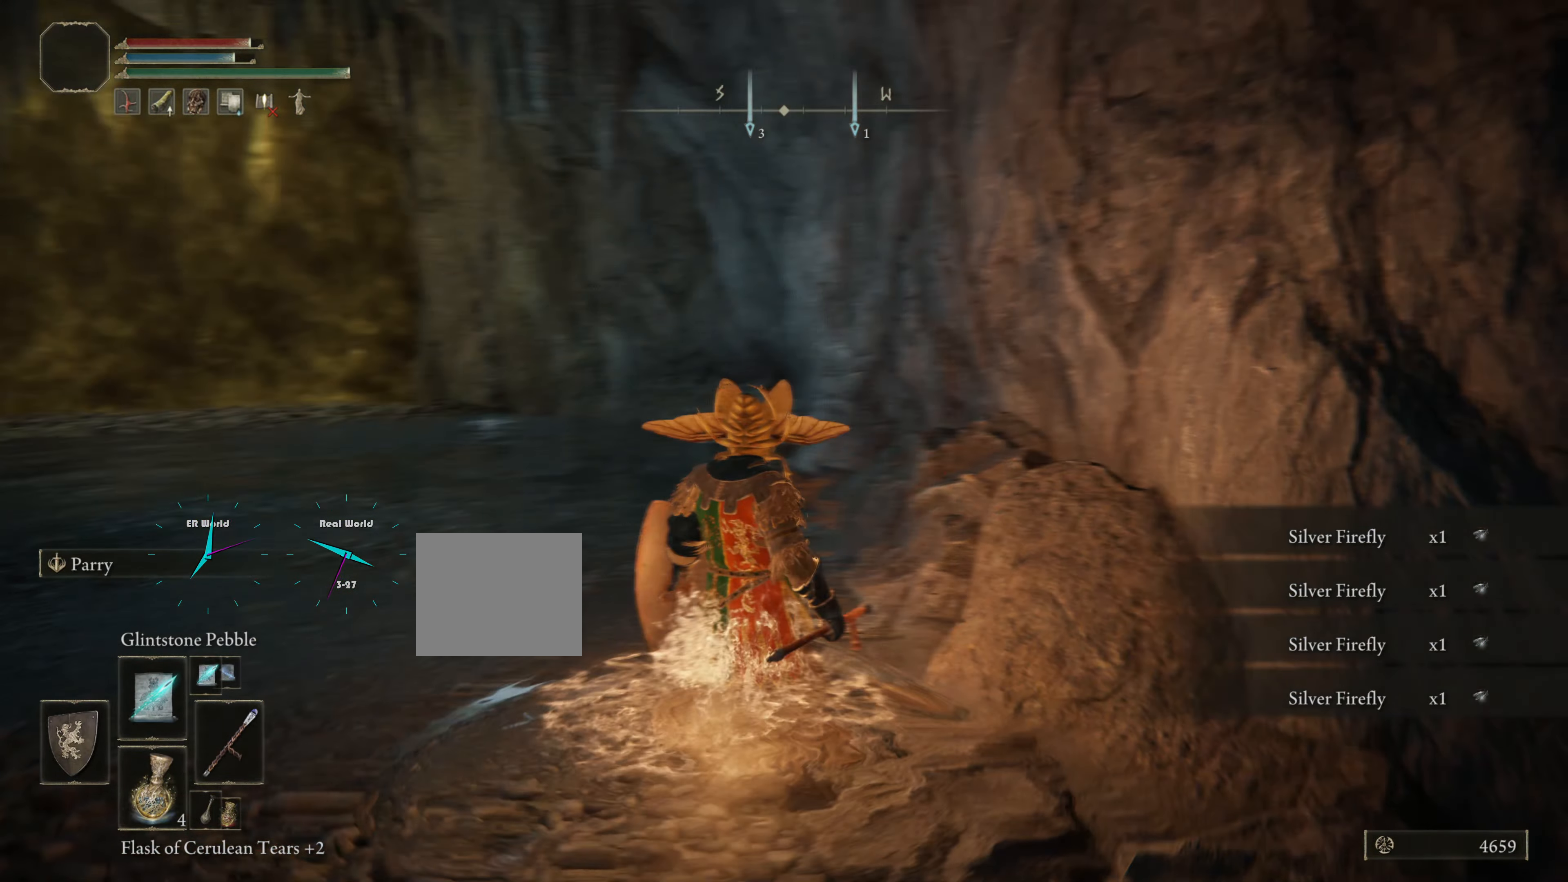
{"buttons": [], "left_stick": "up-left", "right_stick": "center", "events": [[184, "left_stick", "up-left"], [184, "right_stick", "center"]]}
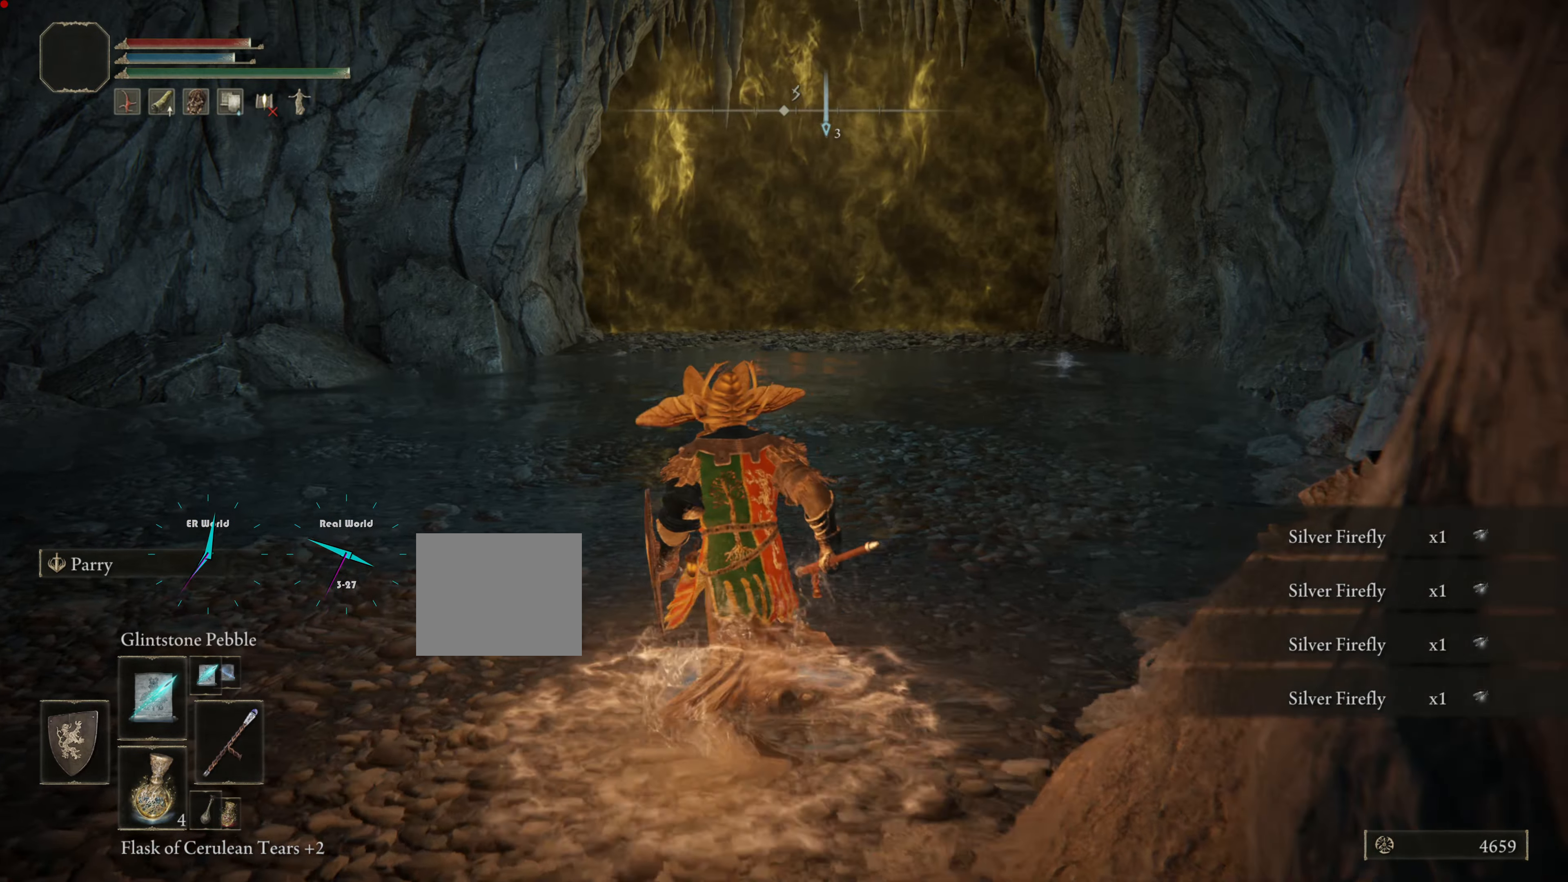
{"buttons": [], "left_stick": "center", "right_stick": "left", "events": [[216, "right_stick", "left"], [433, "left_stick", "center"]]}
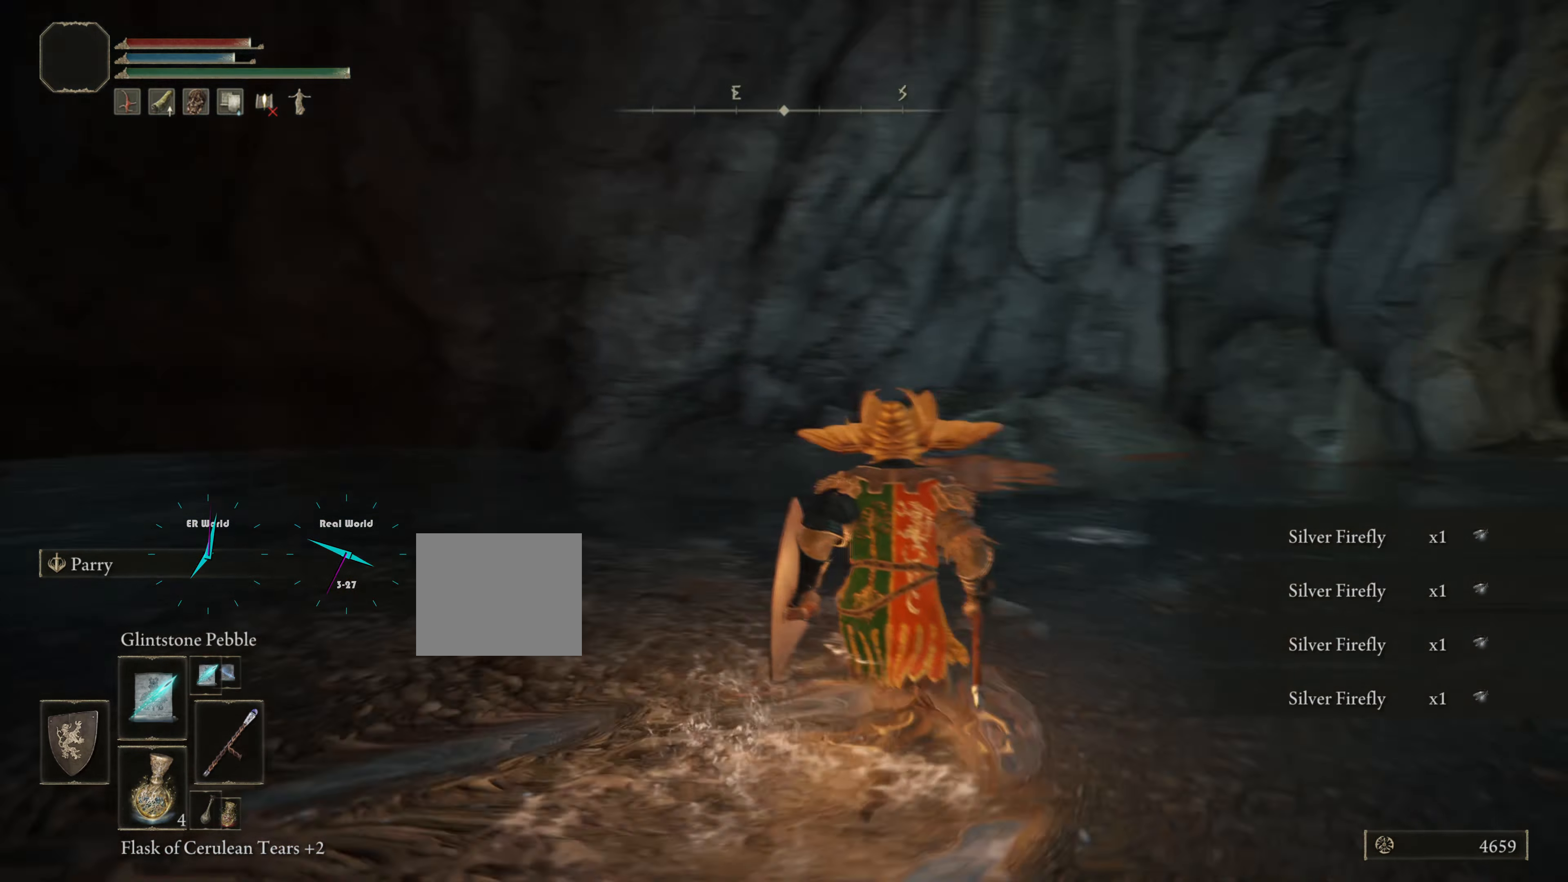
{"buttons": [], "left_stick": "center", "right_stick": "center", "events": [[67, "right_stick", "center"]]}
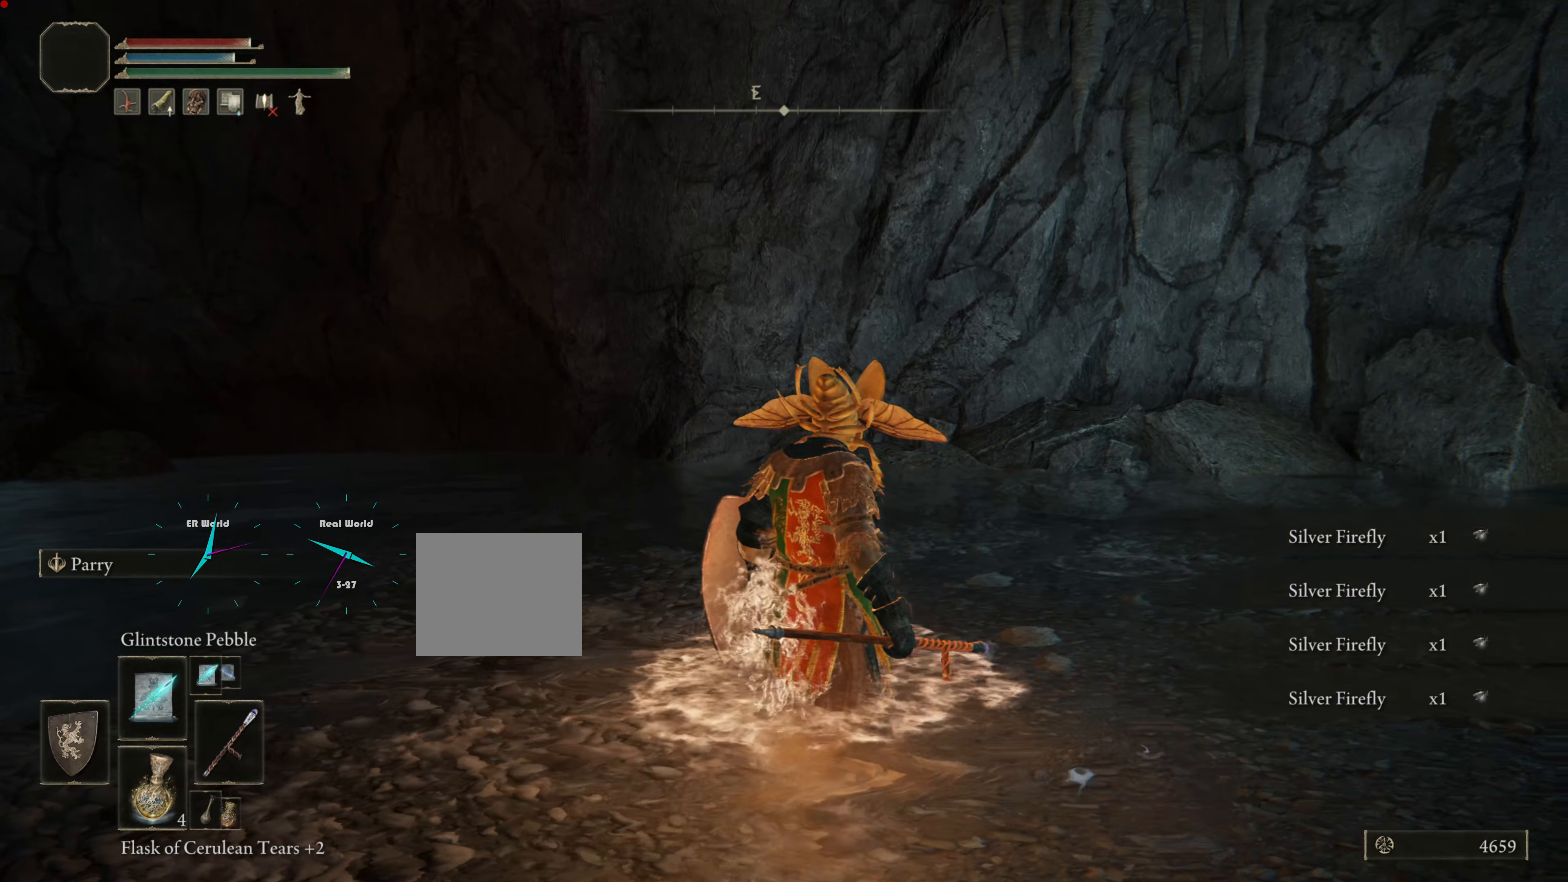
{"buttons": [], "left_stick": "center", "right_stick": "center", "events": [[50, "right_stick", "left"], [317, "right_stick", "center"]]}
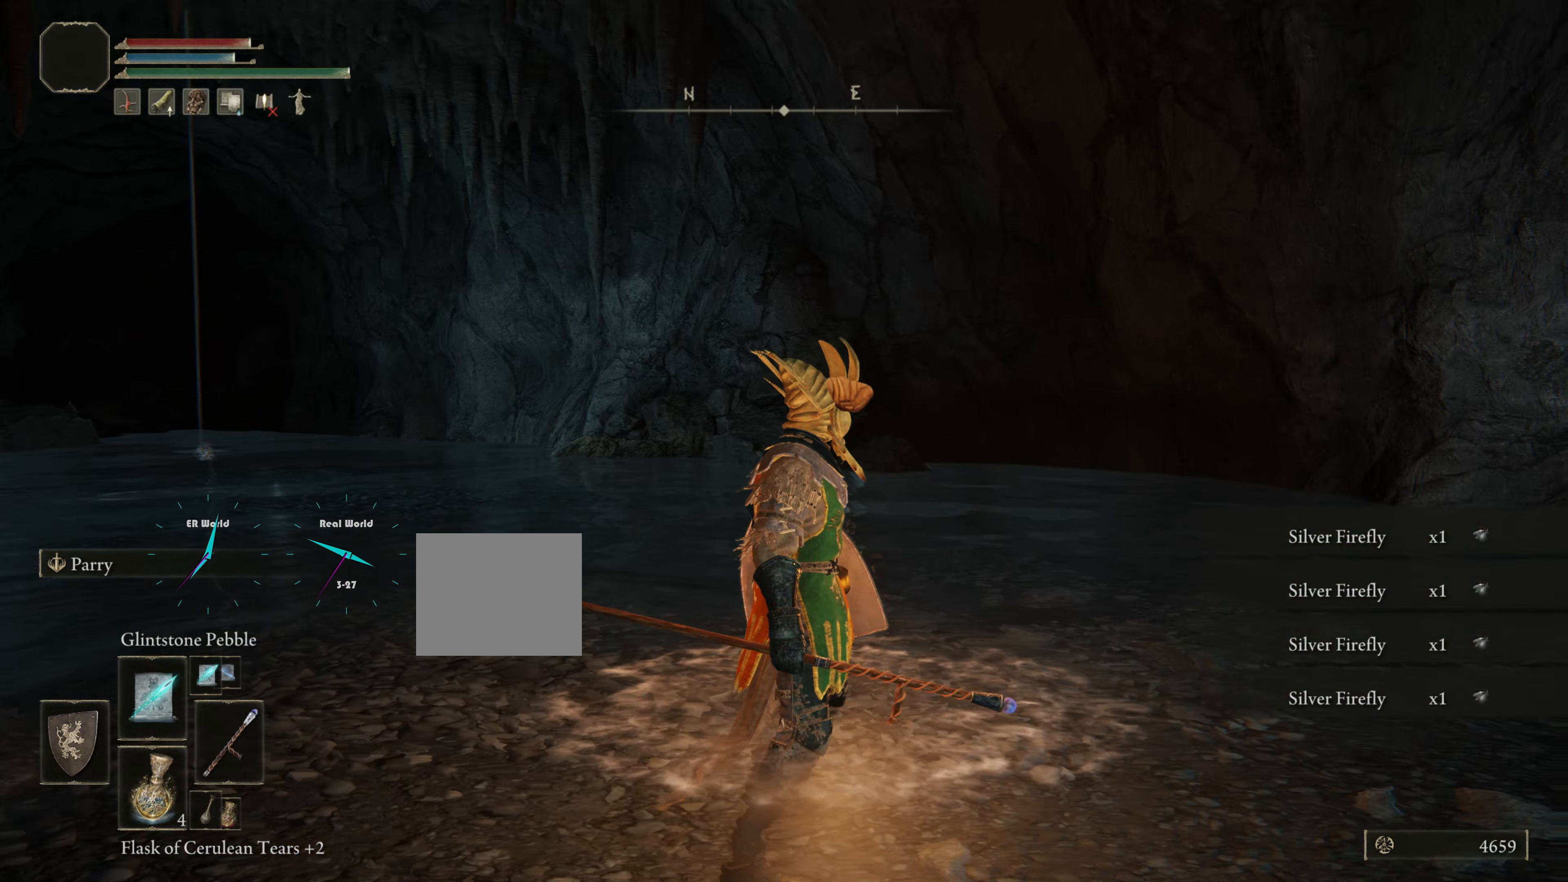
{"buttons": [], "left_stick": "center", "right_stick": "left", "events": [[167, "right_stick", "left"]]}
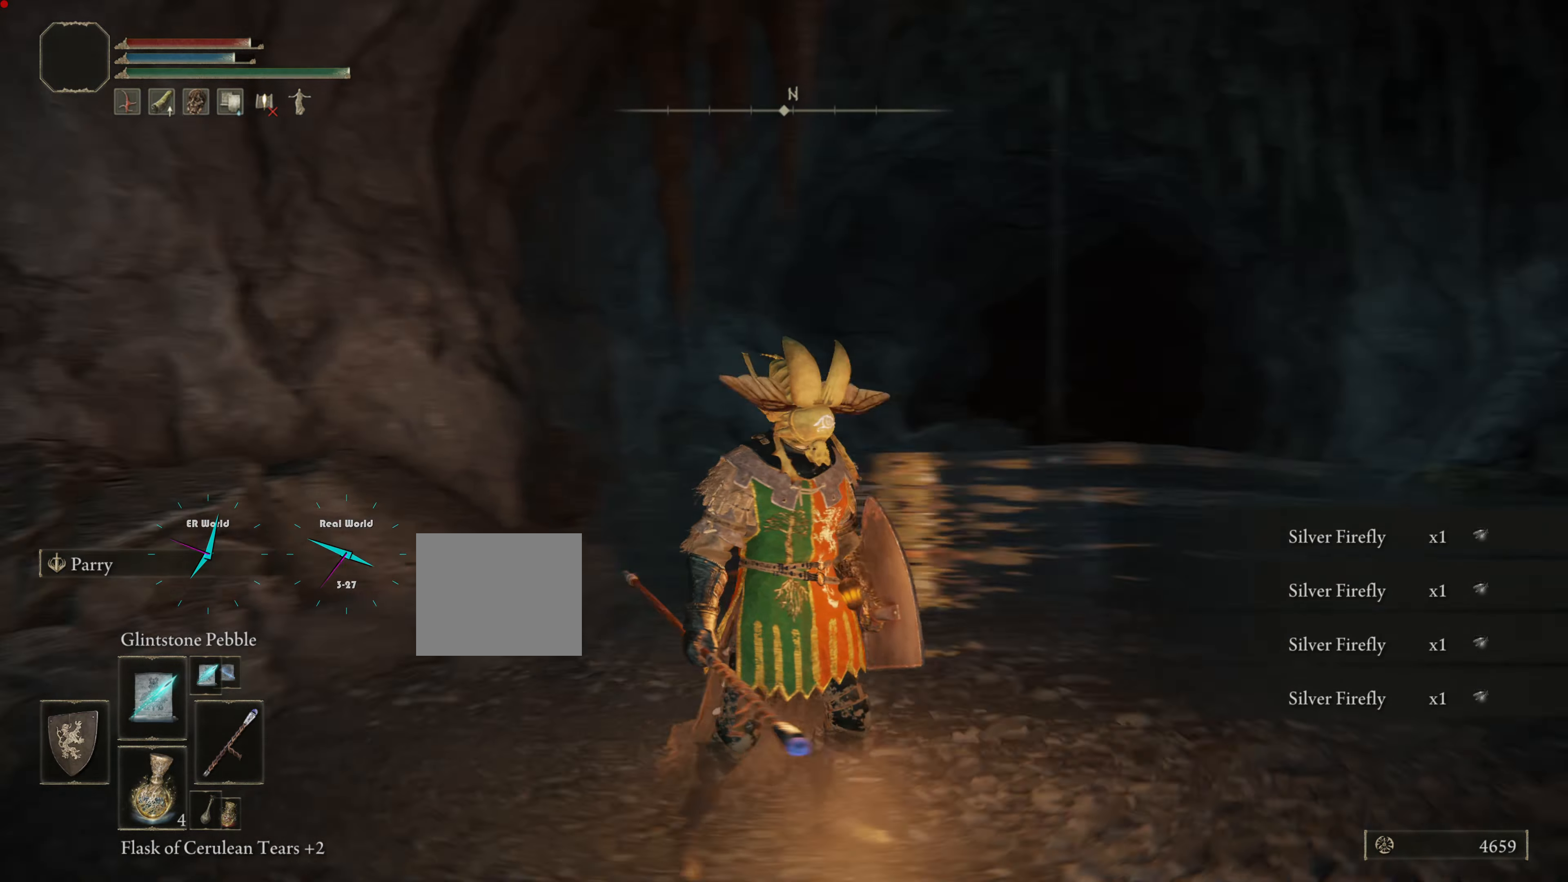
{"buttons": ["L1"], "left_stick": "up", "right_stick": "center", "events": [[100, "right_stick", "center"], [217, "left_stick", "up"], [417, "L1", "down"]]}
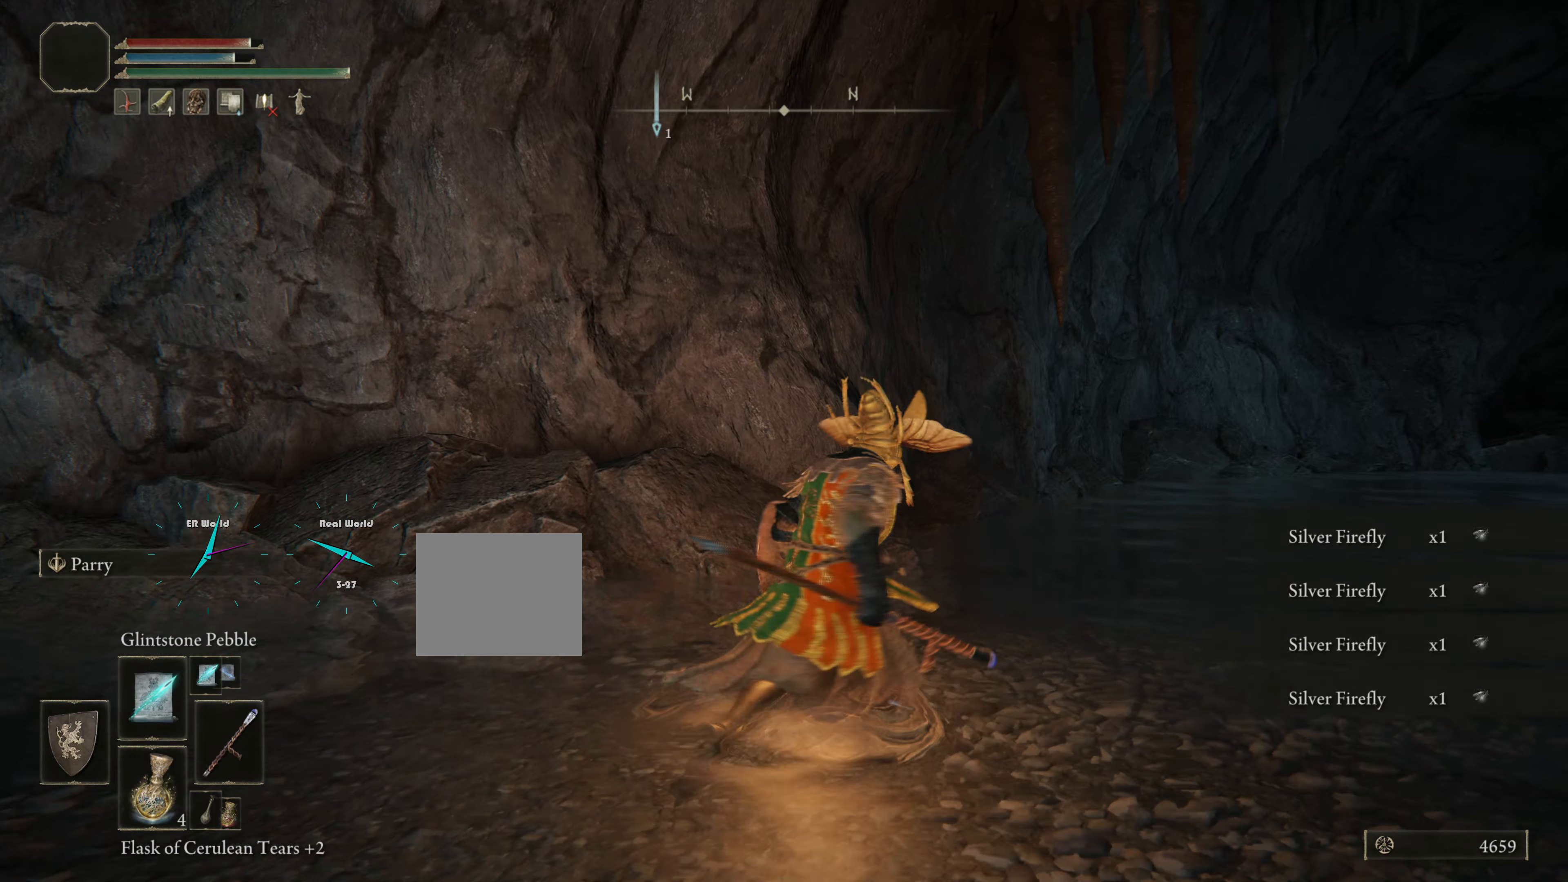
{"buttons": ["CIRCLE", "L1"], "left_stick": "up", "right_stick": "center", "events": [[67, "right_stick", "down-right"], [267, "right_stick", "center"], [467, "CIRCLE", "down"]]}
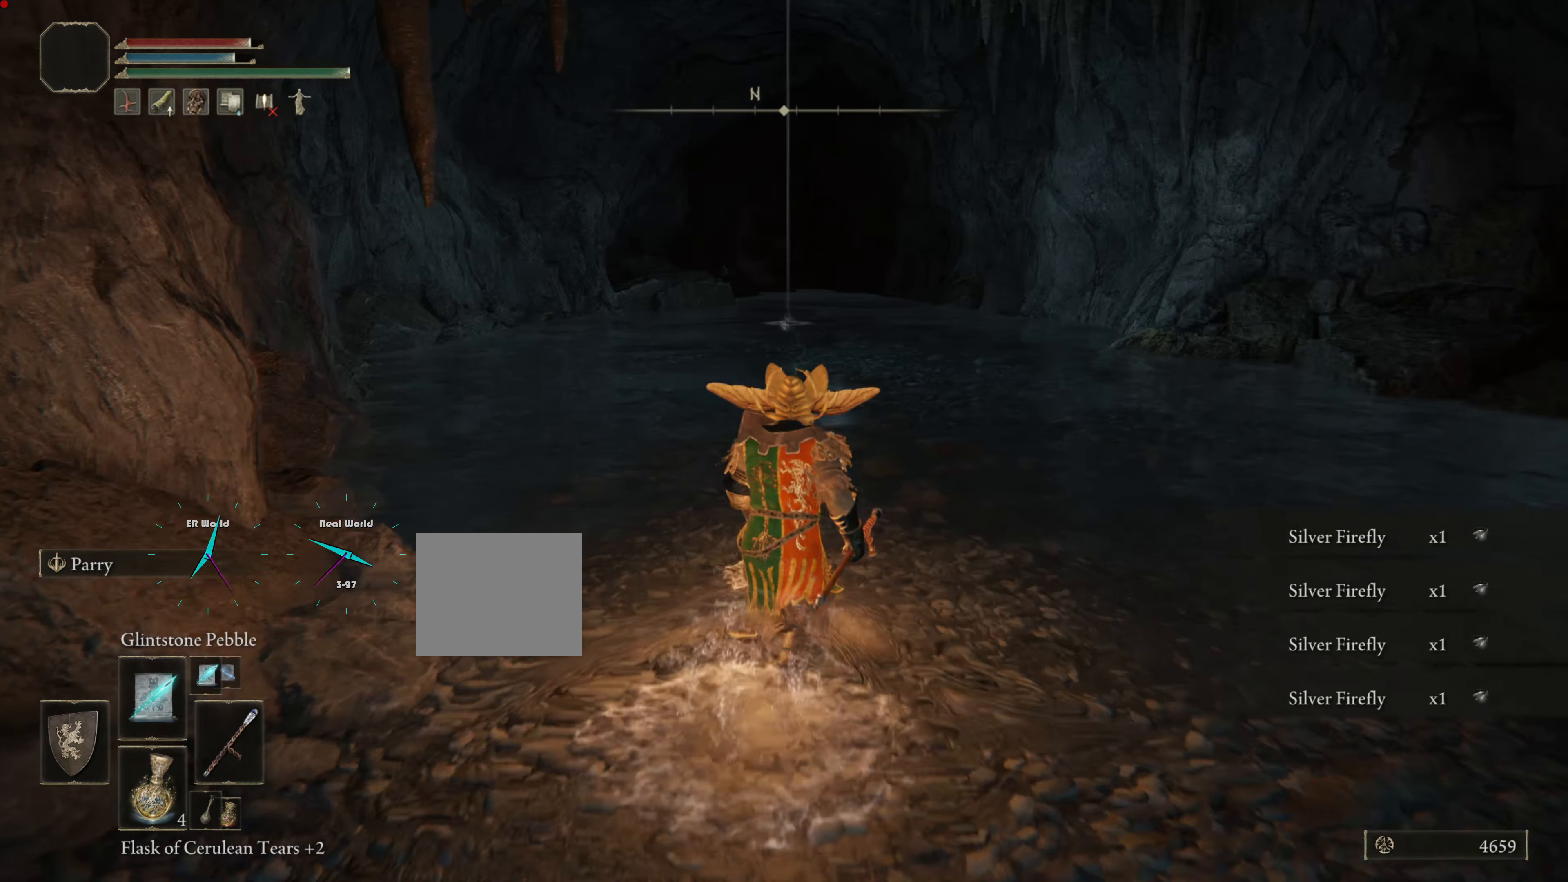
{"buttons": ["CIRCLE", "L1"], "left_stick": "up", "right_stick": "center", "events": []}
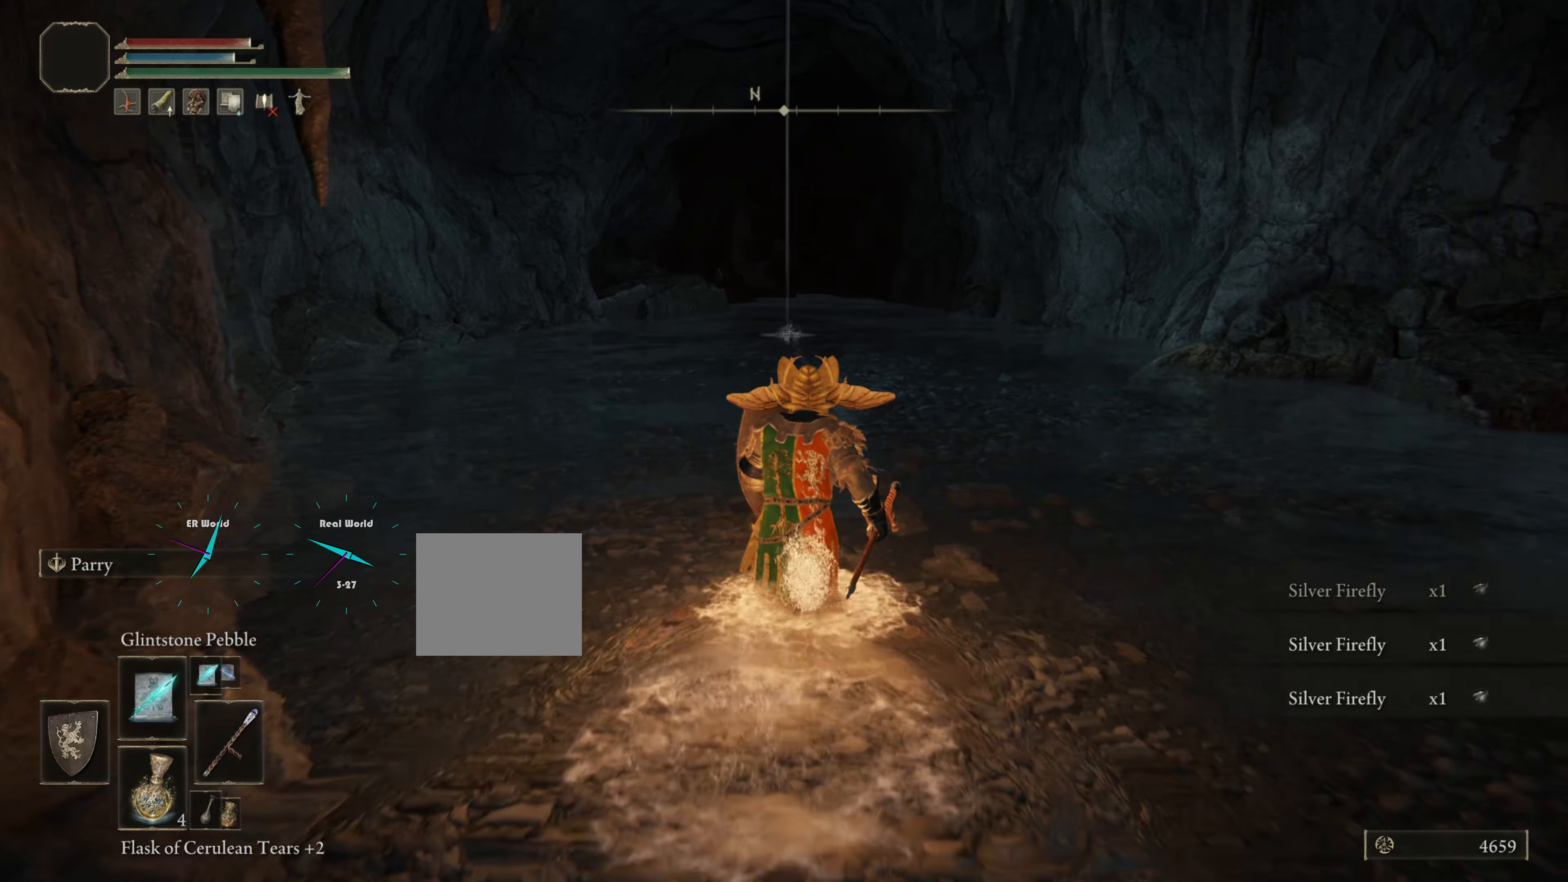
{"buttons": ["CIRCLE", "L1"], "left_stick": "up", "right_stick": "center", "events": []}